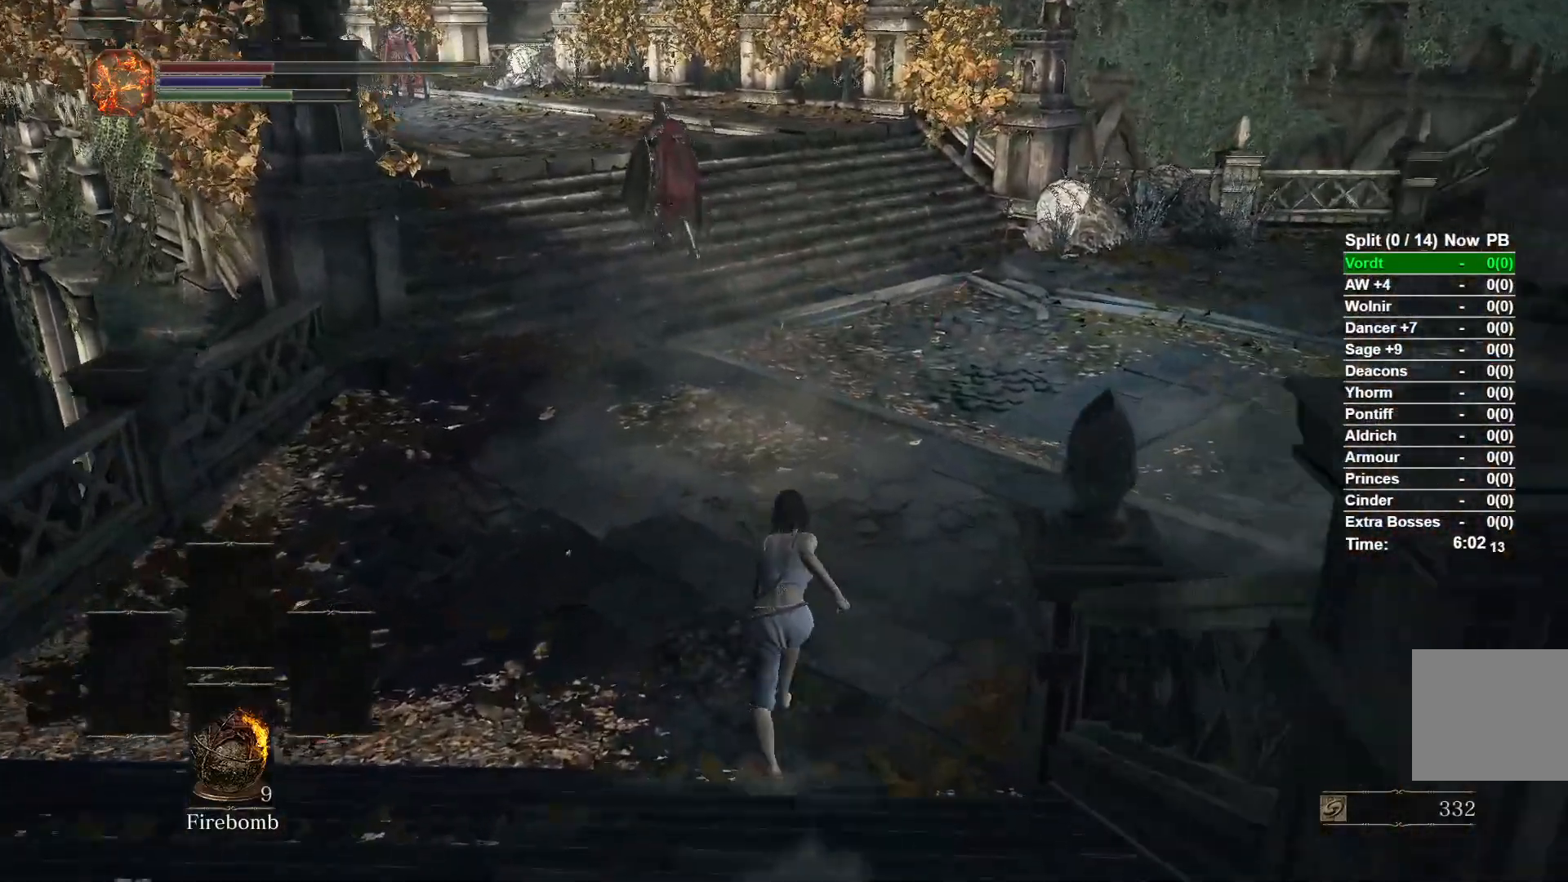
Gameplay with a controller (Xbox layout); each line is a JSON object with the inputs held at the frame after it. "events" lists button and stick changes between this image and that frame as [ms after this image, input, new state], when the widget could be followed in between.
{"buttons": ["B"], "left_stick": "up", "right_stick": "center", "events": []}
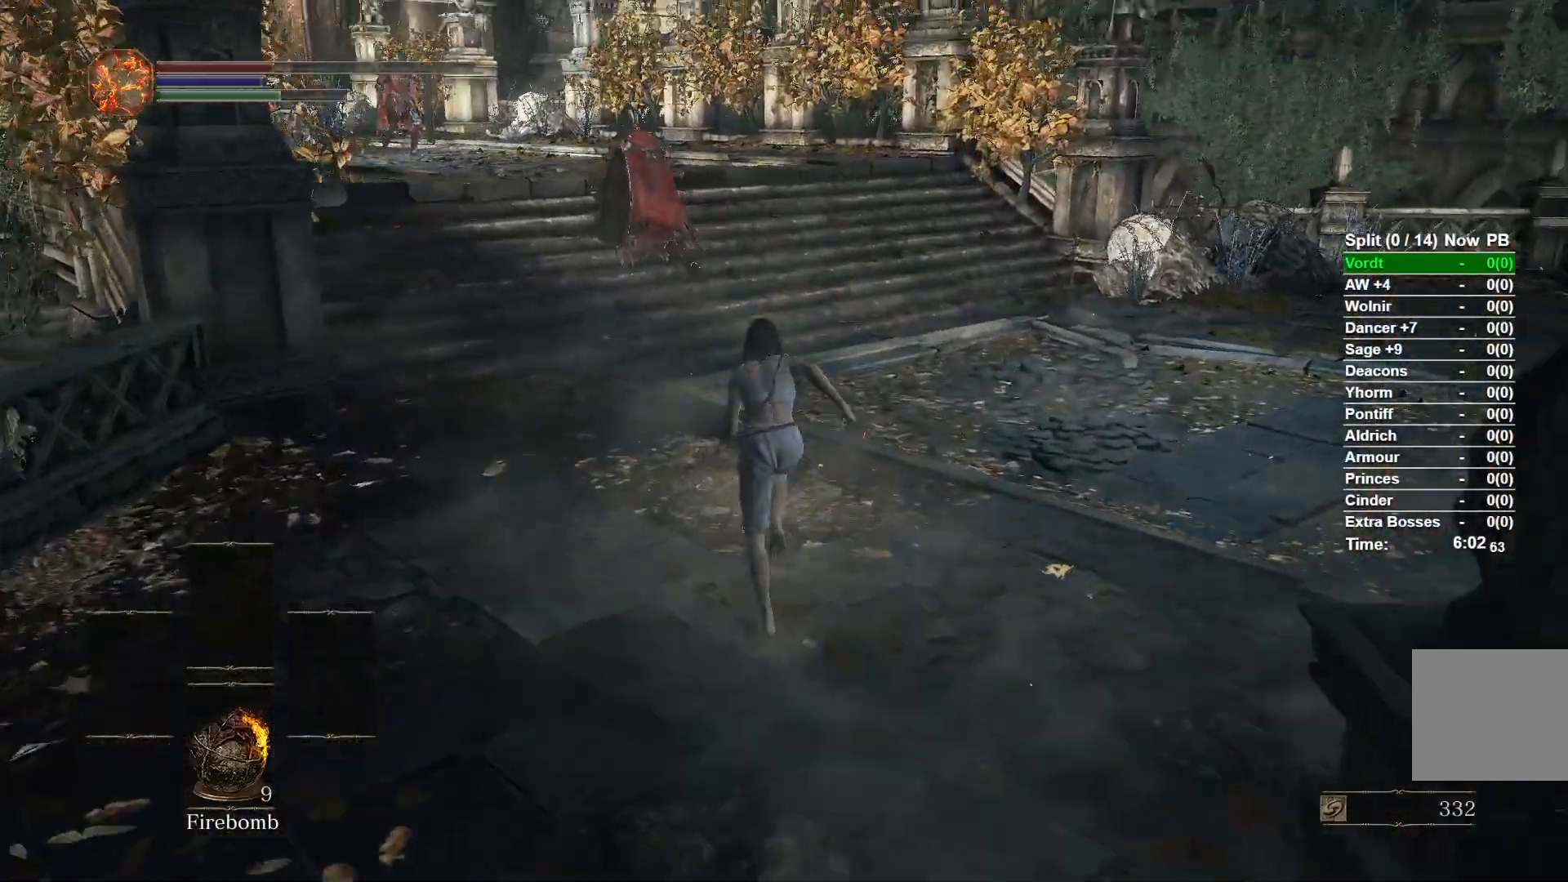
{"buttons": [], "left_stick": "down-right", "right_stick": "center", "events": [[133, "right_stick", "left"], [333, "left_stick", "right"], [350, "right_stick", "center"], [383, "B", "up"], [400, "left_stick", "down-right"]]}
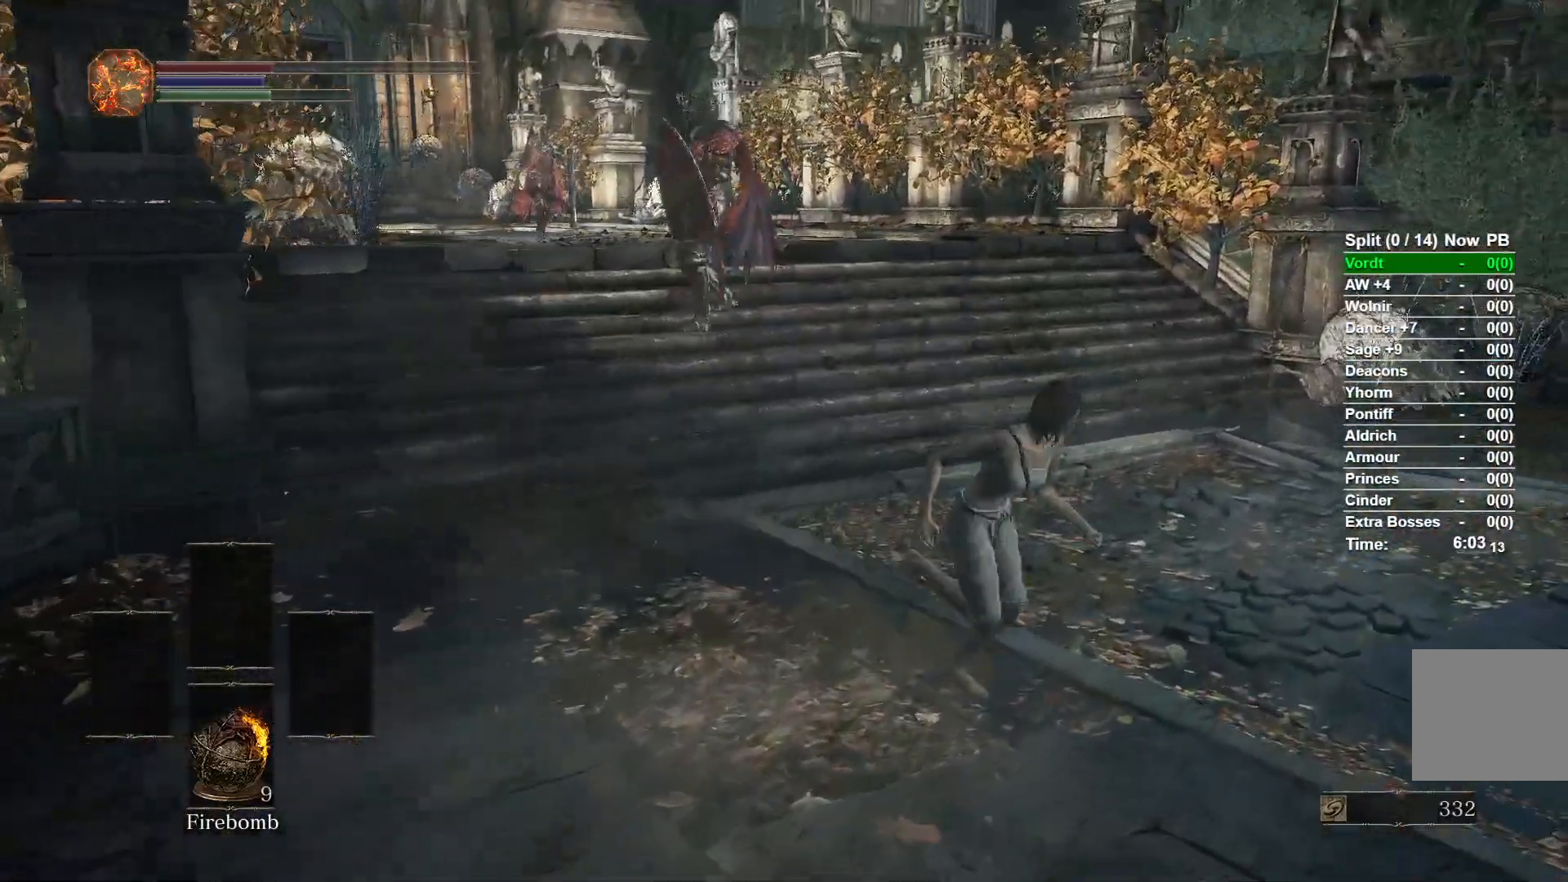
{"buttons": ["B"], "left_stick": "up", "right_stick": "center", "events": [[50, "B", "down"], [83, "left_stick", "down-left"], [217, "left_stick", "up-left"], [383, "left_stick", "up"]]}
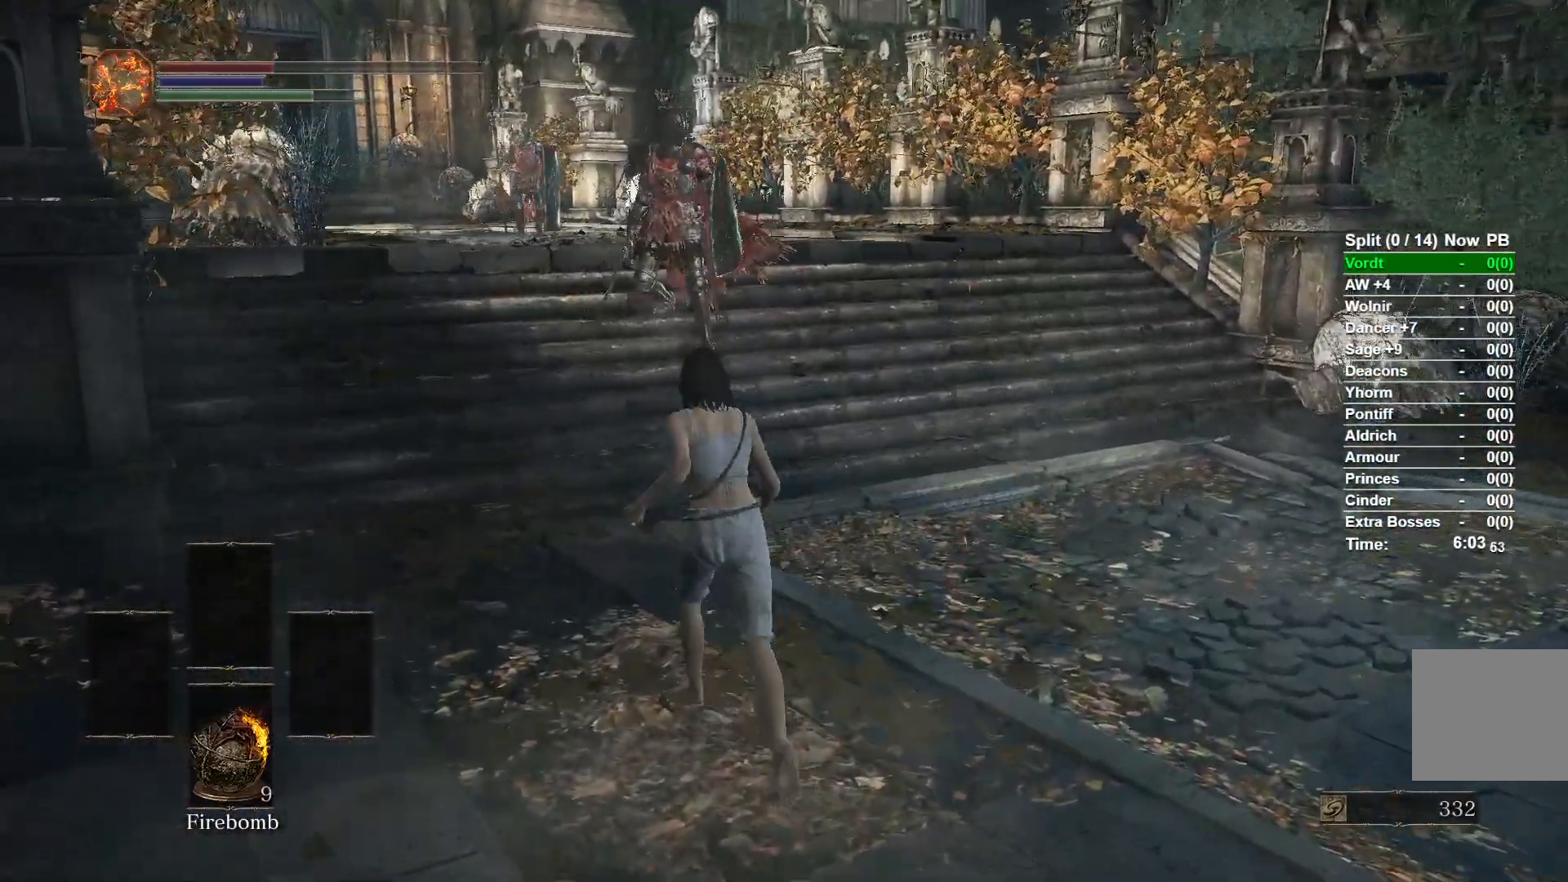
{"buttons": ["B"], "left_stick": "up", "right_stick": "center", "events": []}
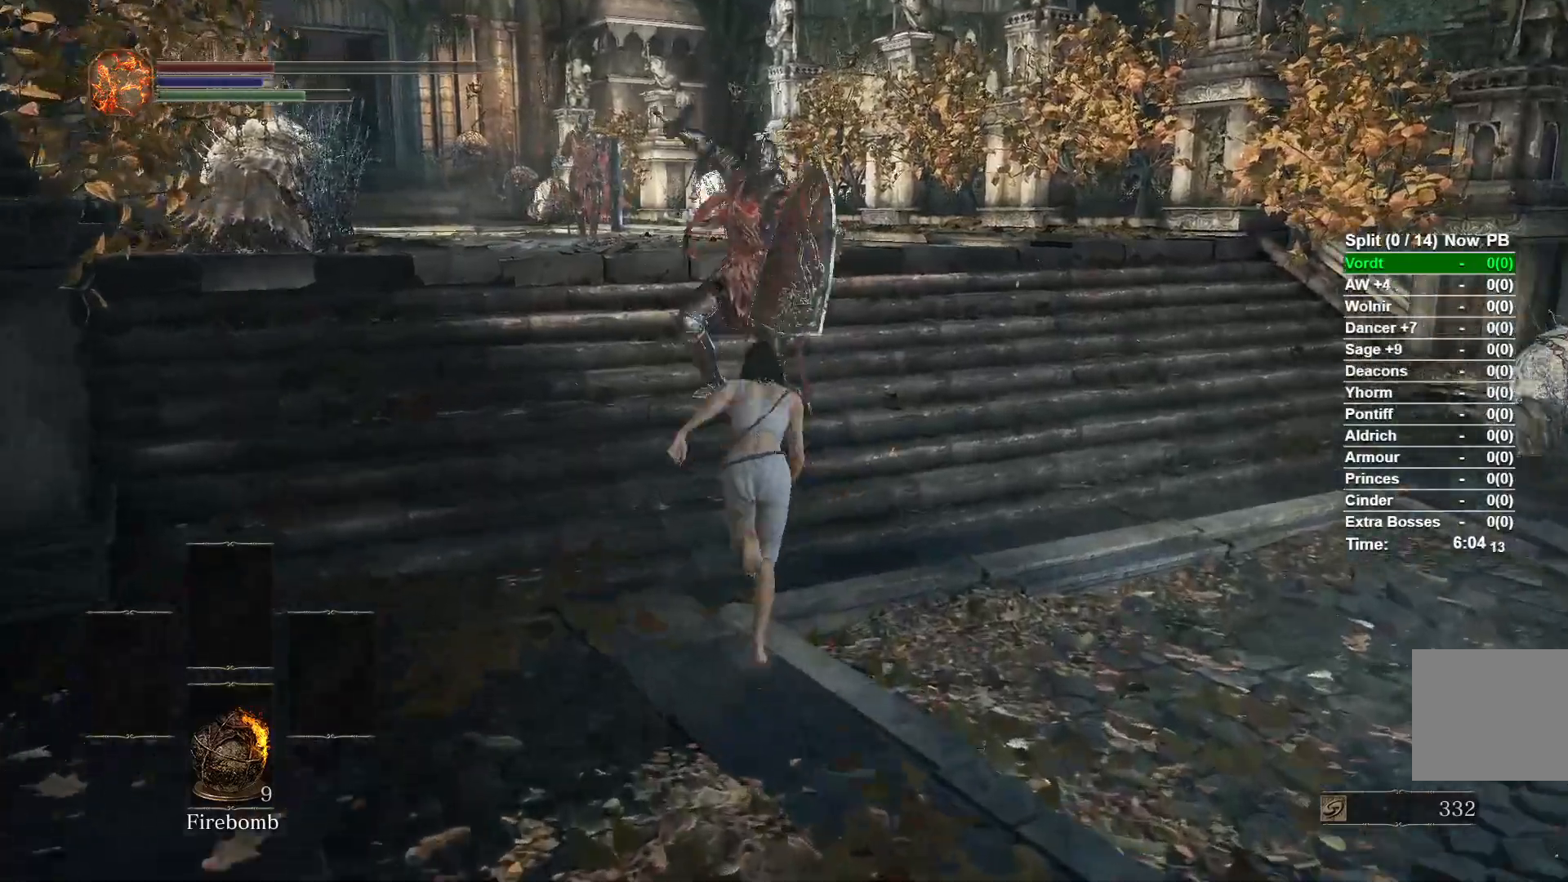
{"buttons": [], "left_stick": "up", "right_stick": "center", "events": [[100, "B", "up"], [167, "B", "down"], [233, "B", "up"], [350, "right_stick", "down-left"], [500, "right_stick", "center"]]}
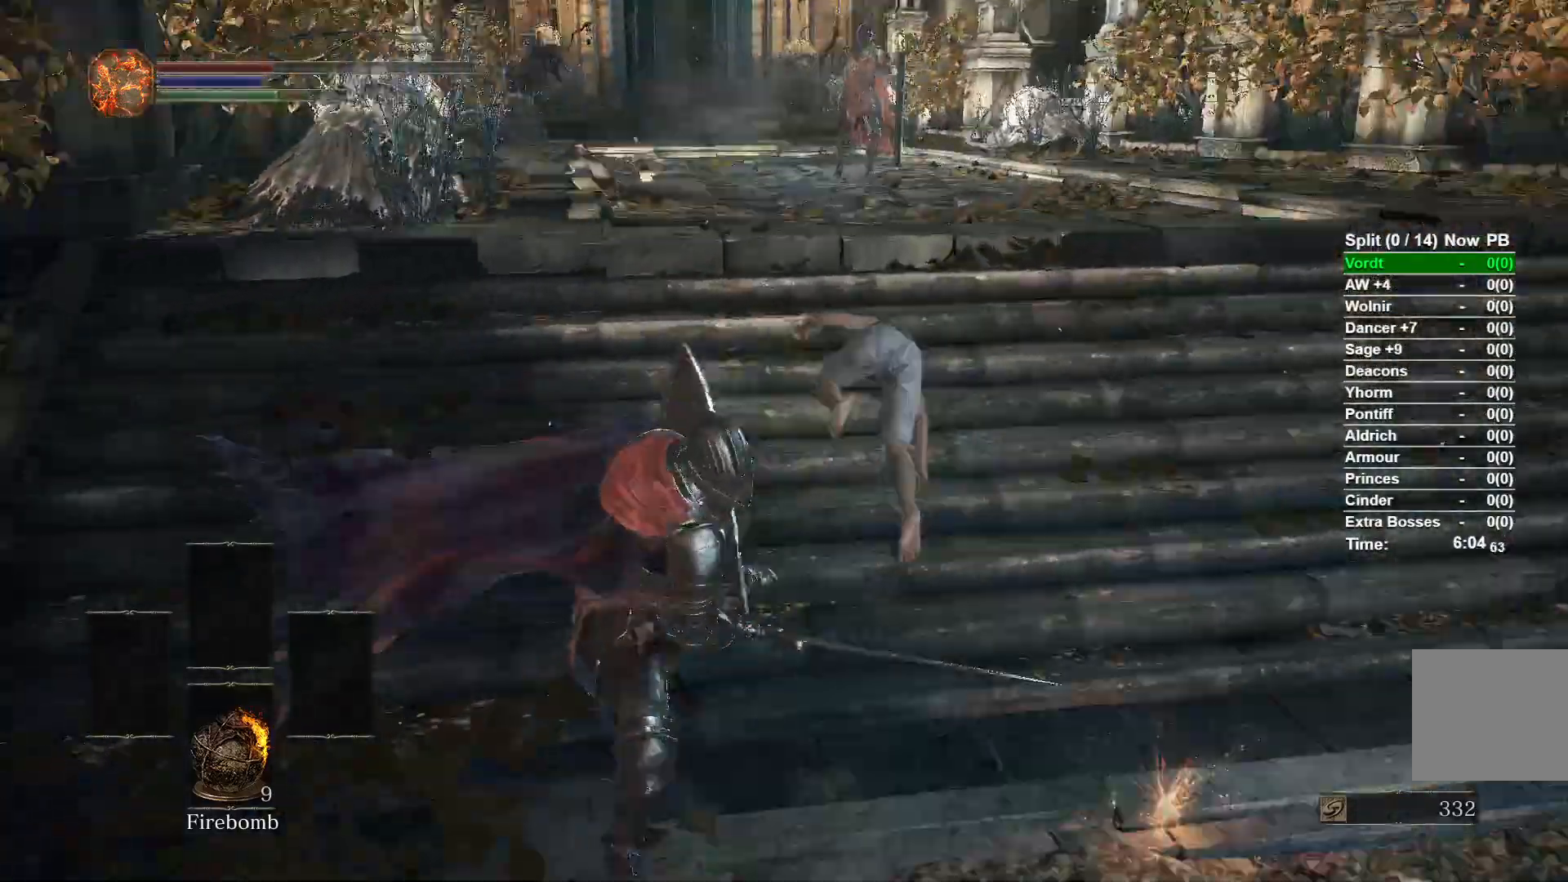
{"buttons": ["B"], "left_stick": "up", "right_stick": "center", "events": [[100, "B", "down"]]}
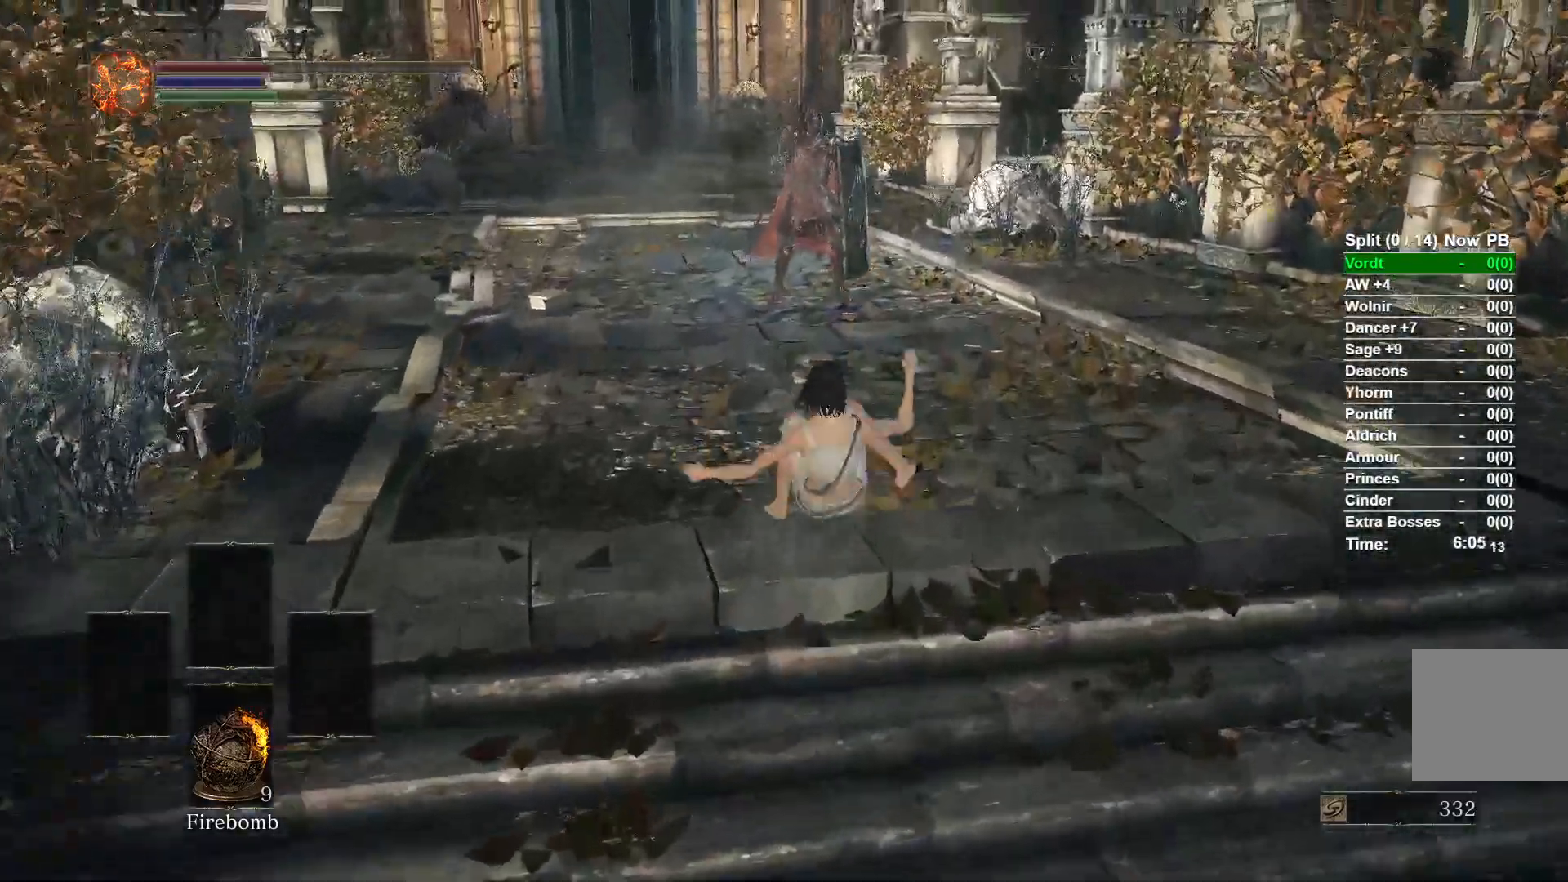
{"buttons": ["B"], "left_stick": "up", "right_stick": "center", "events": []}
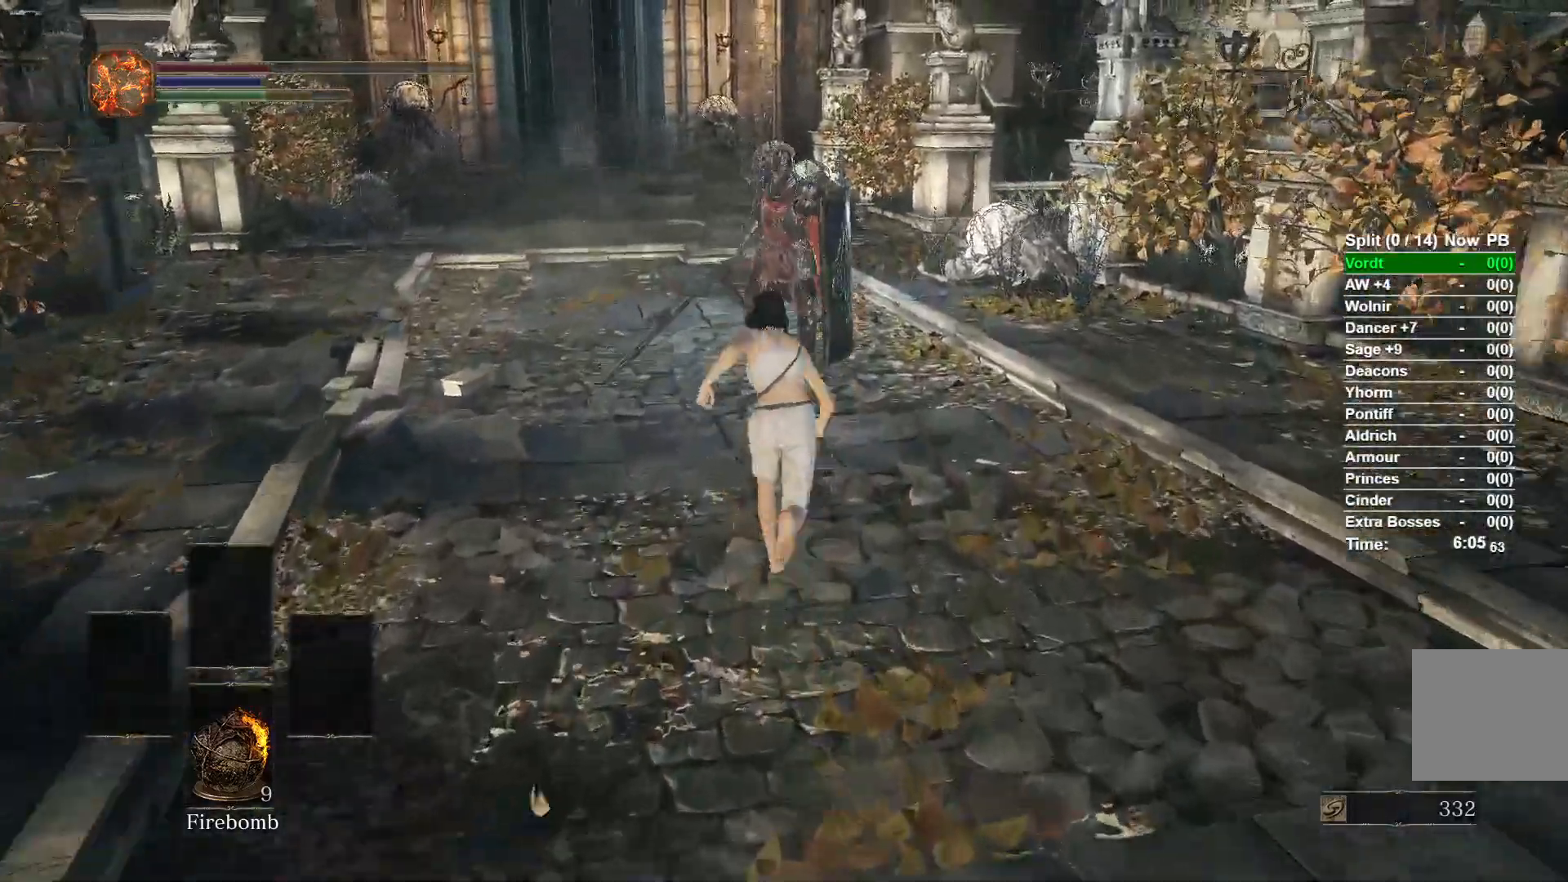
{"buttons": ["B"], "left_stick": "up", "right_stick": "center", "events": [[267, "left_stick", "up-right"], [467, "left_stick", "up"]]}
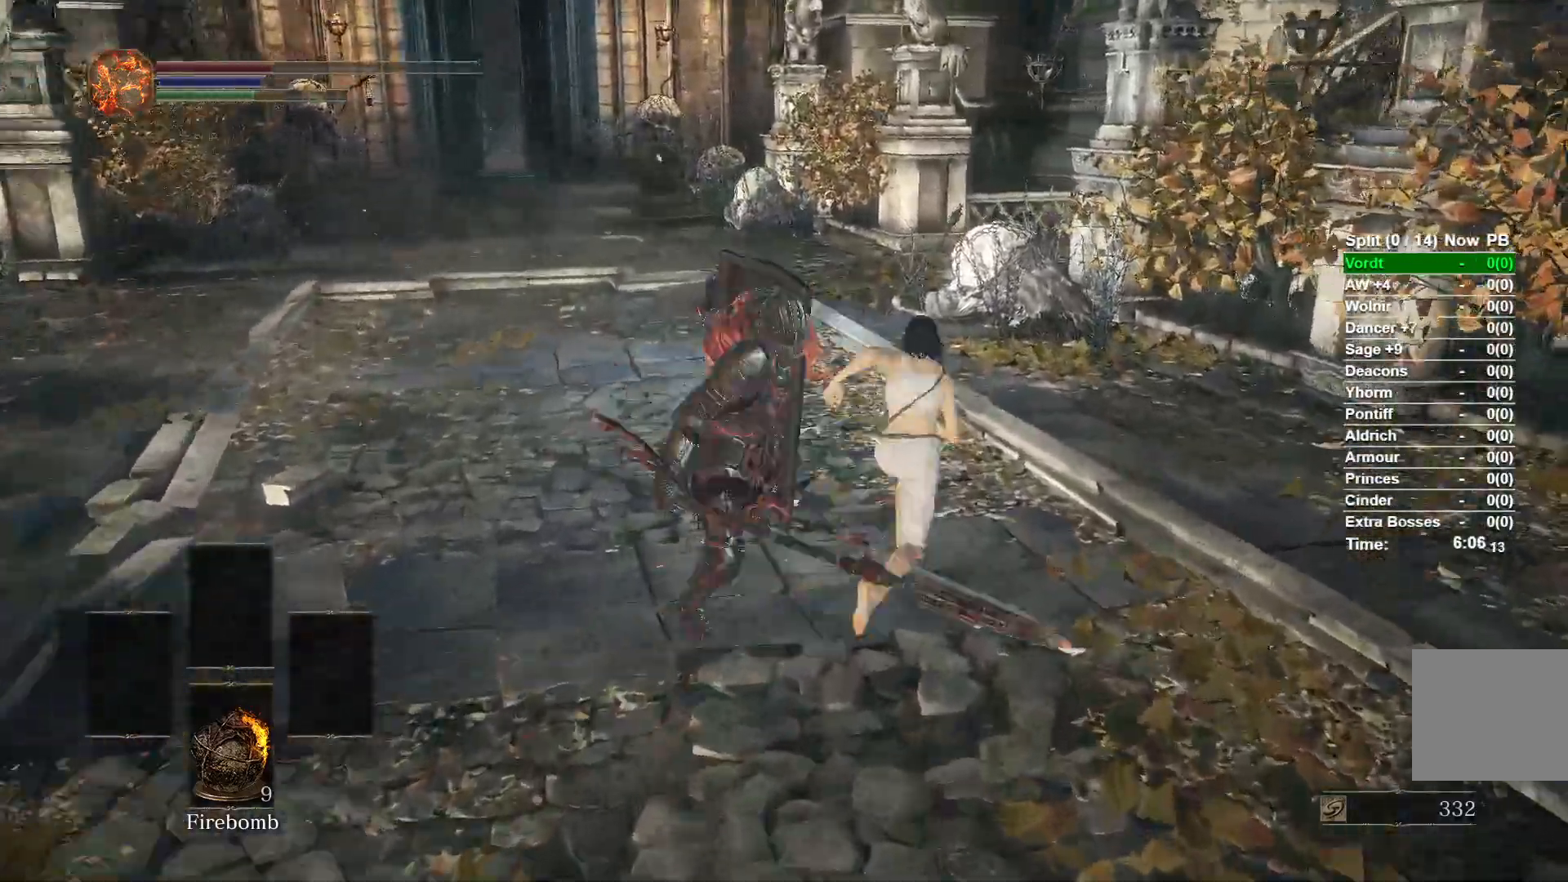
{"buttons": ["B"], "left_stick": "up", "right_stick": "center", "events": []}
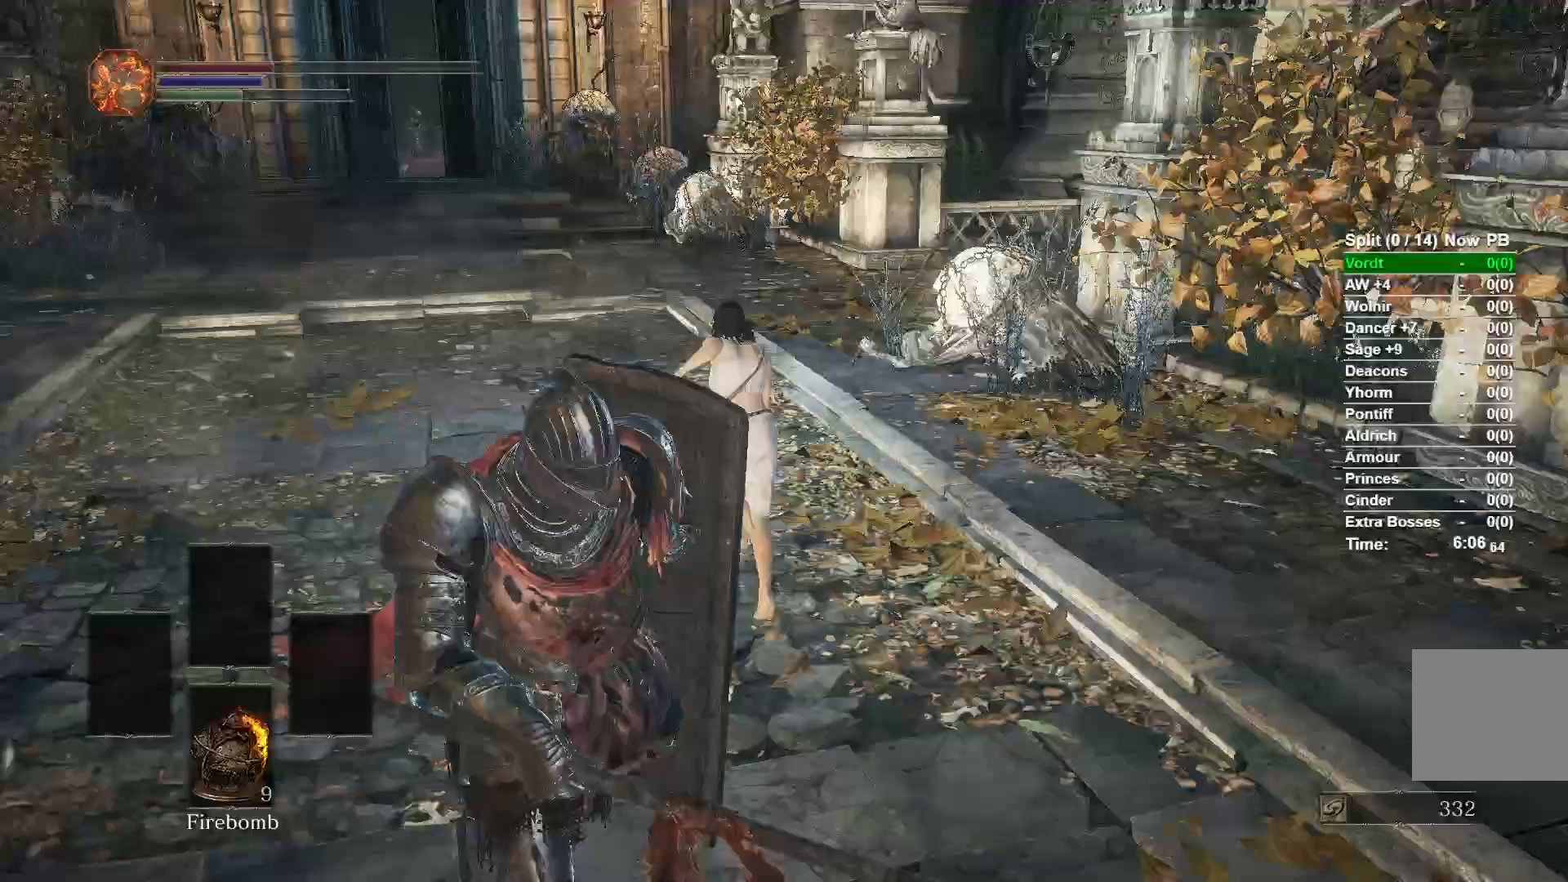
{"buttons": ["B"], "left_stick": "up", "right_stick": "center", "events": []}
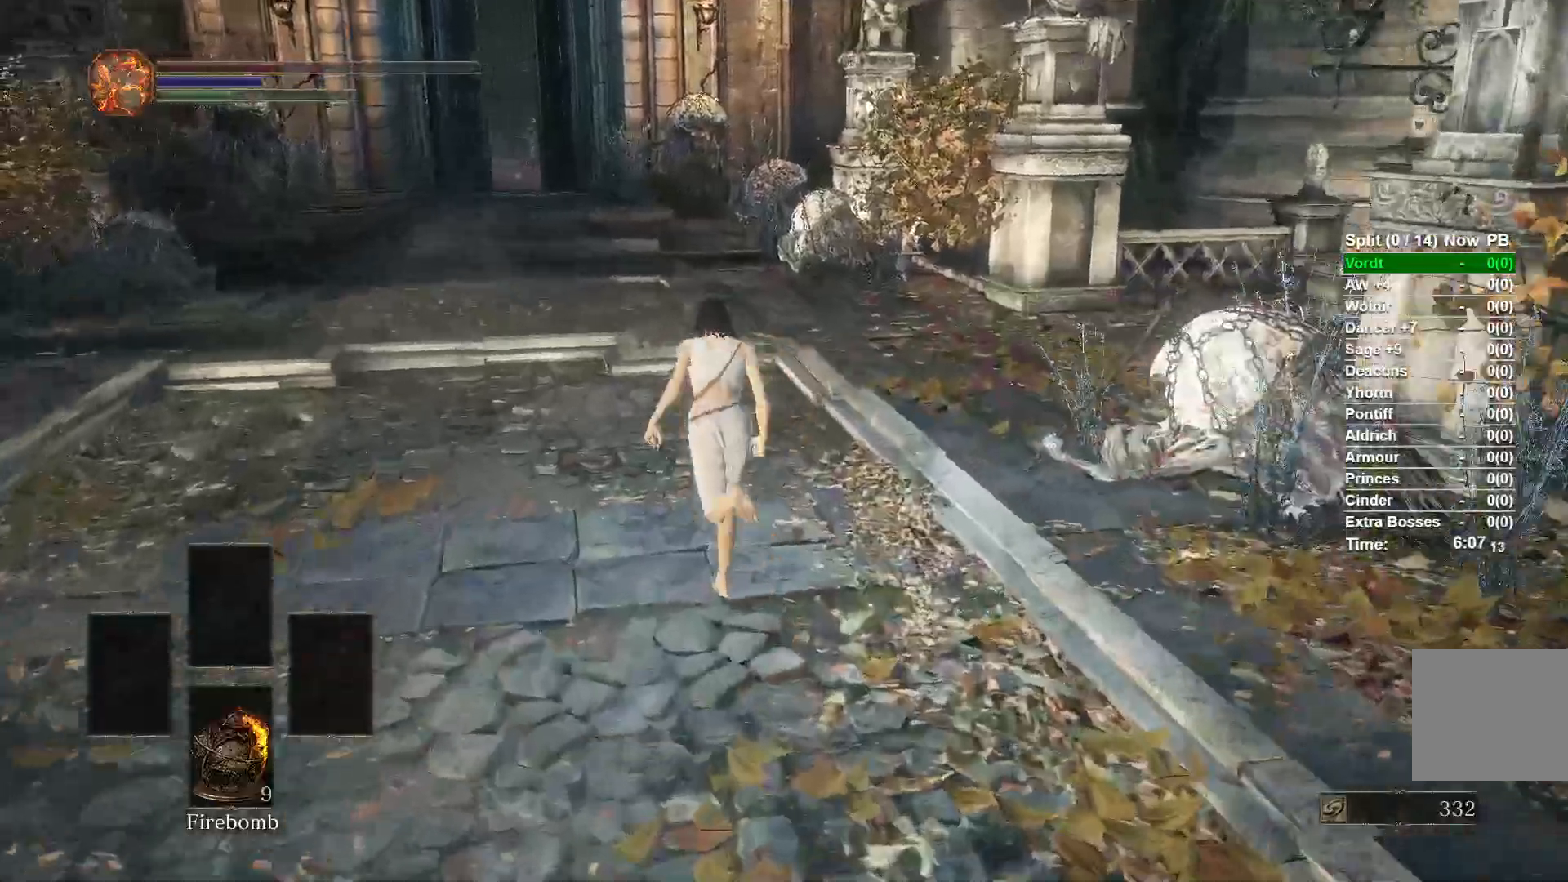
{"buttons": ["B"], "left_stick": "up", "right_stick": "center", "events": []}
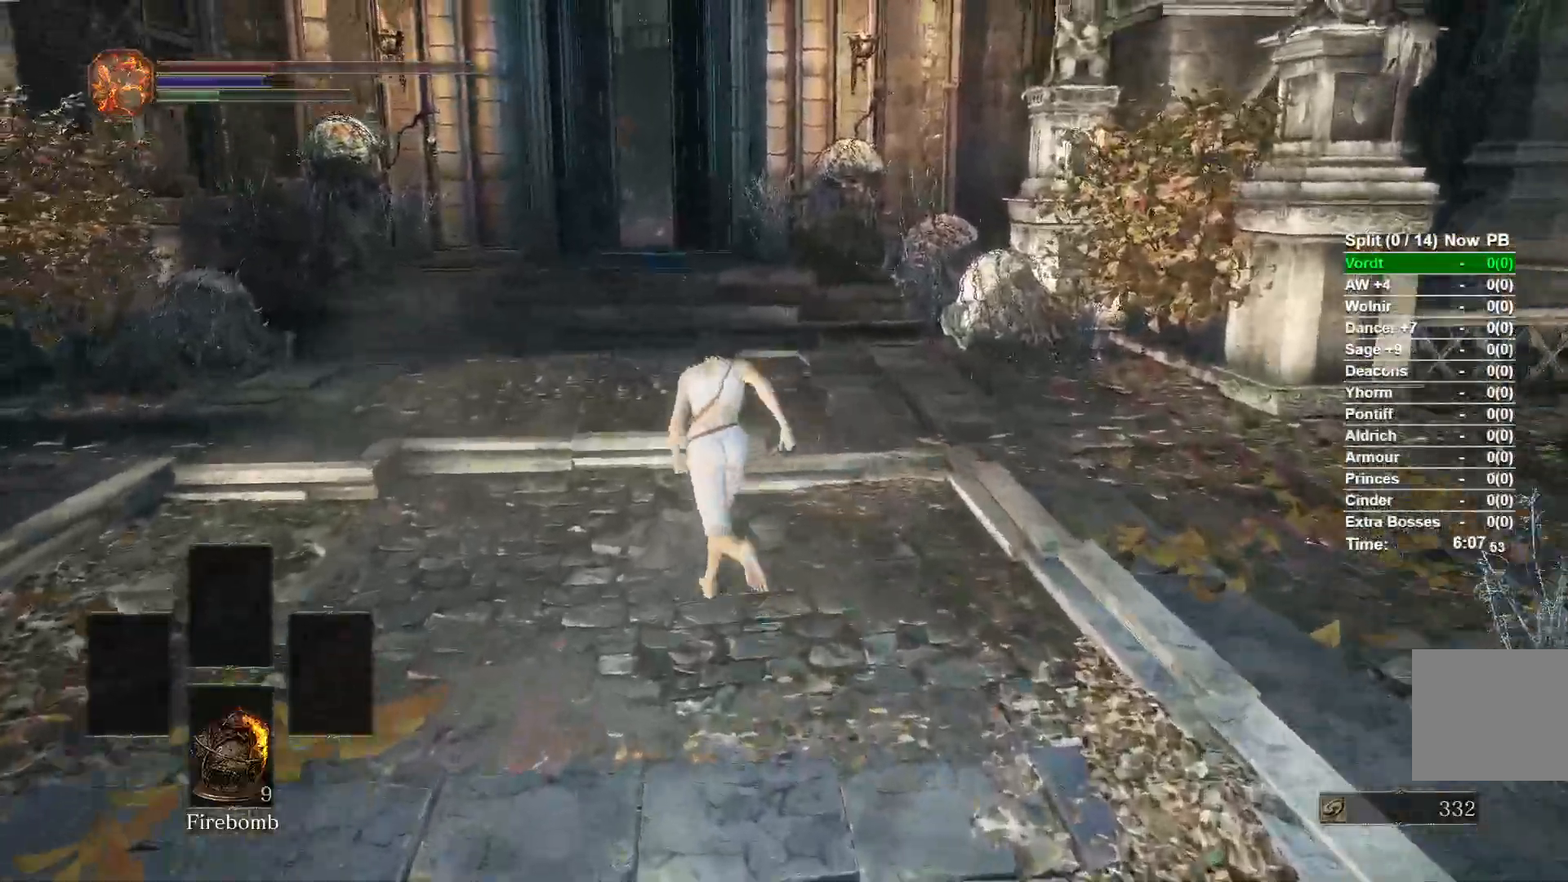
{"buttons": [], "left_stick": "up", "right_stick": "right", "events": [[267, "B", "up"], [483, "right_stick", "right"]]}
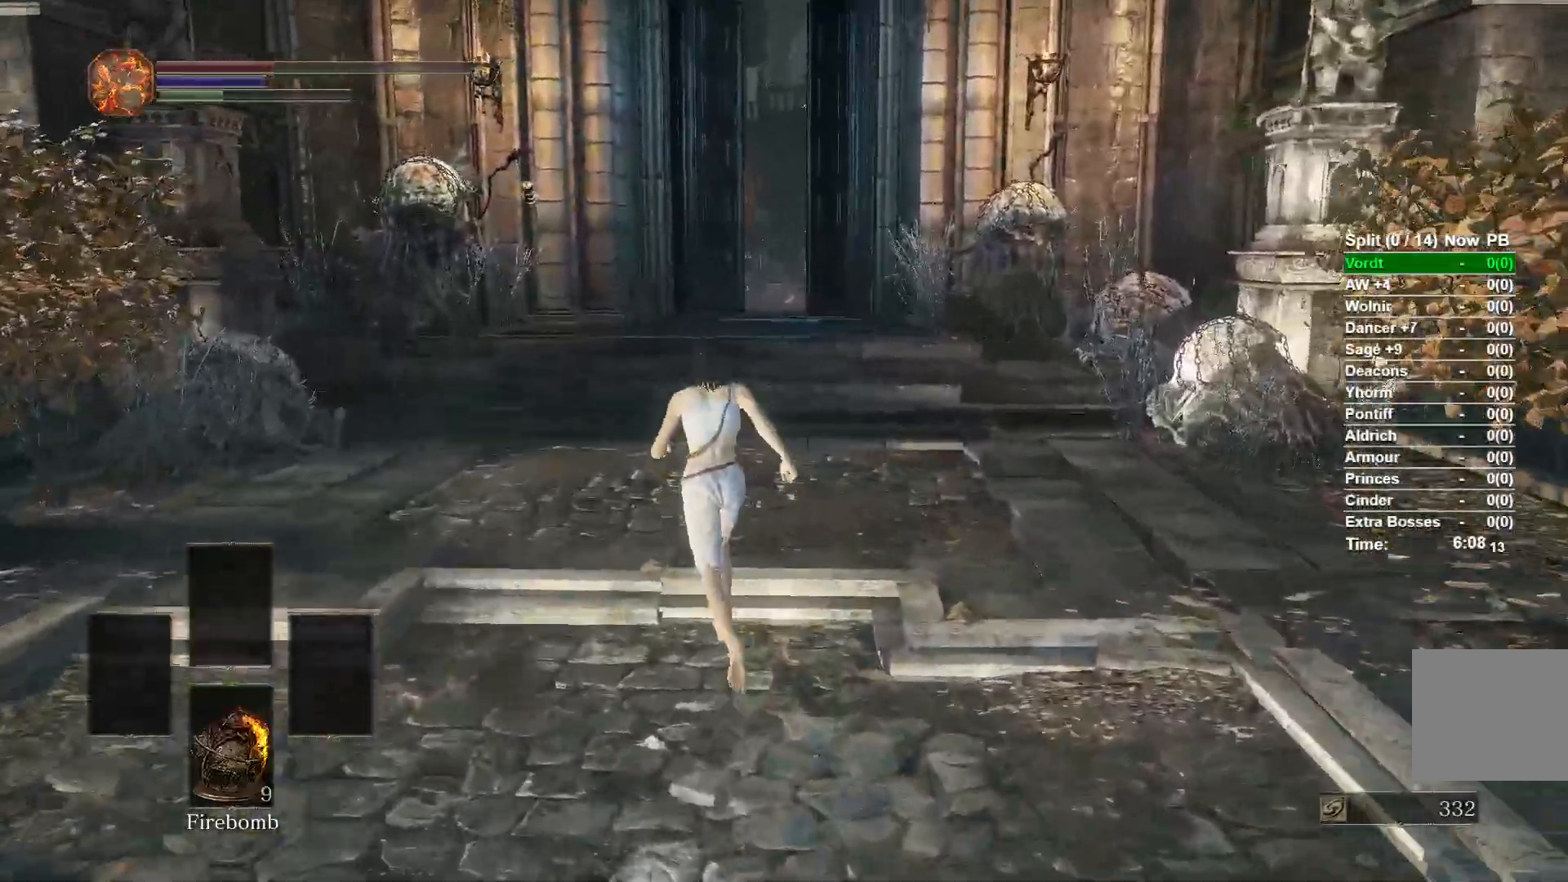
{"buttons": ["B"], "left_stick": "up", "right_stick": "center", "events": [[50, "right_stick", "center"], [150, "B", "down"]]}
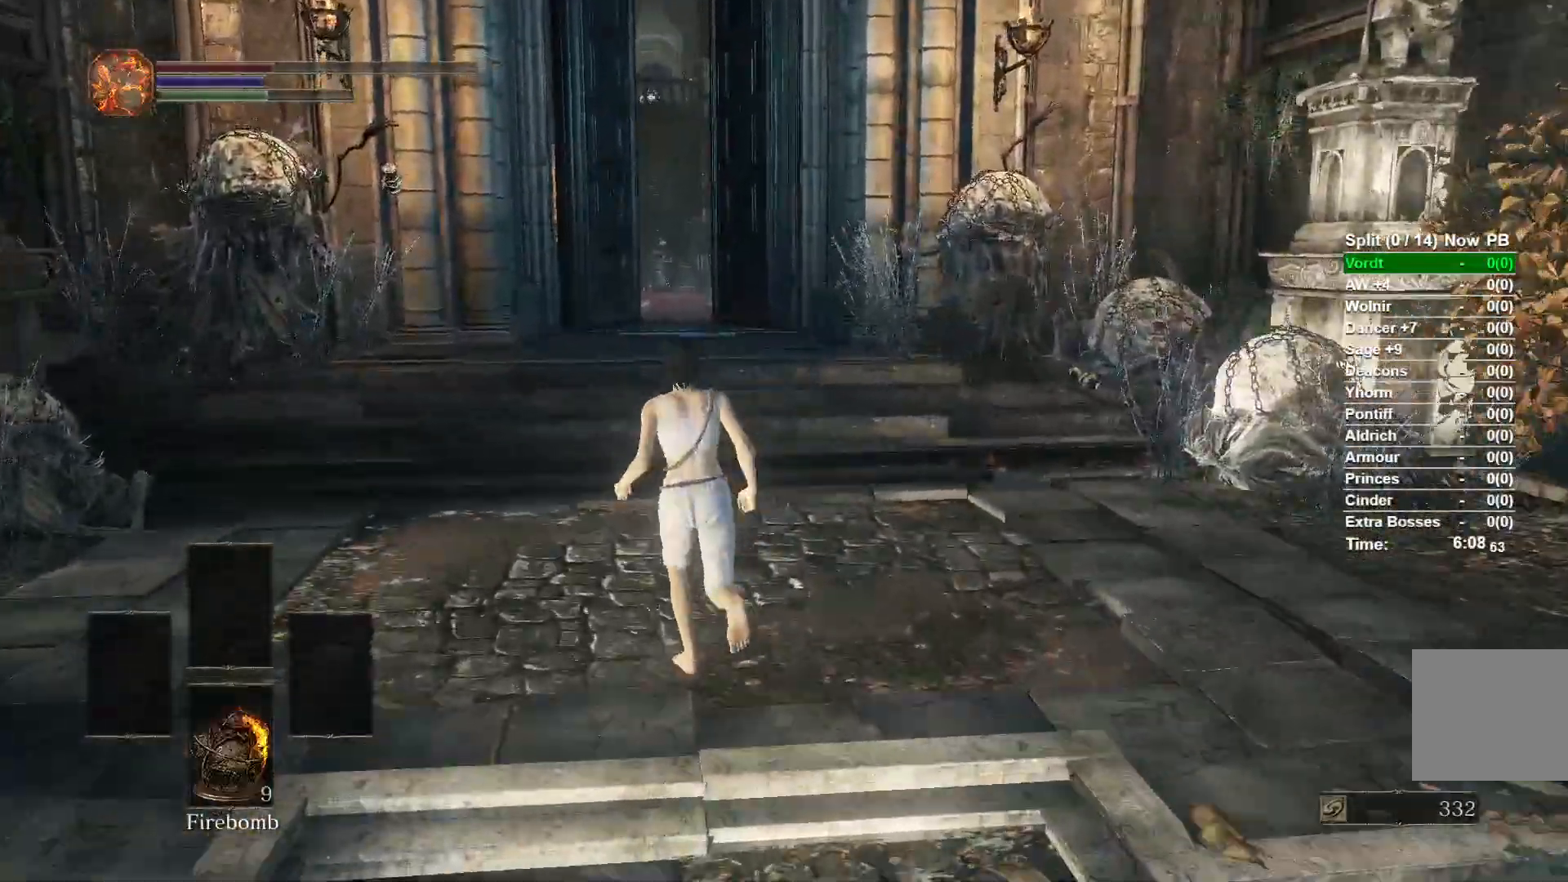
{"buttons": ["B"], "left_stick": "up", "right_stick": "center", "events": []}
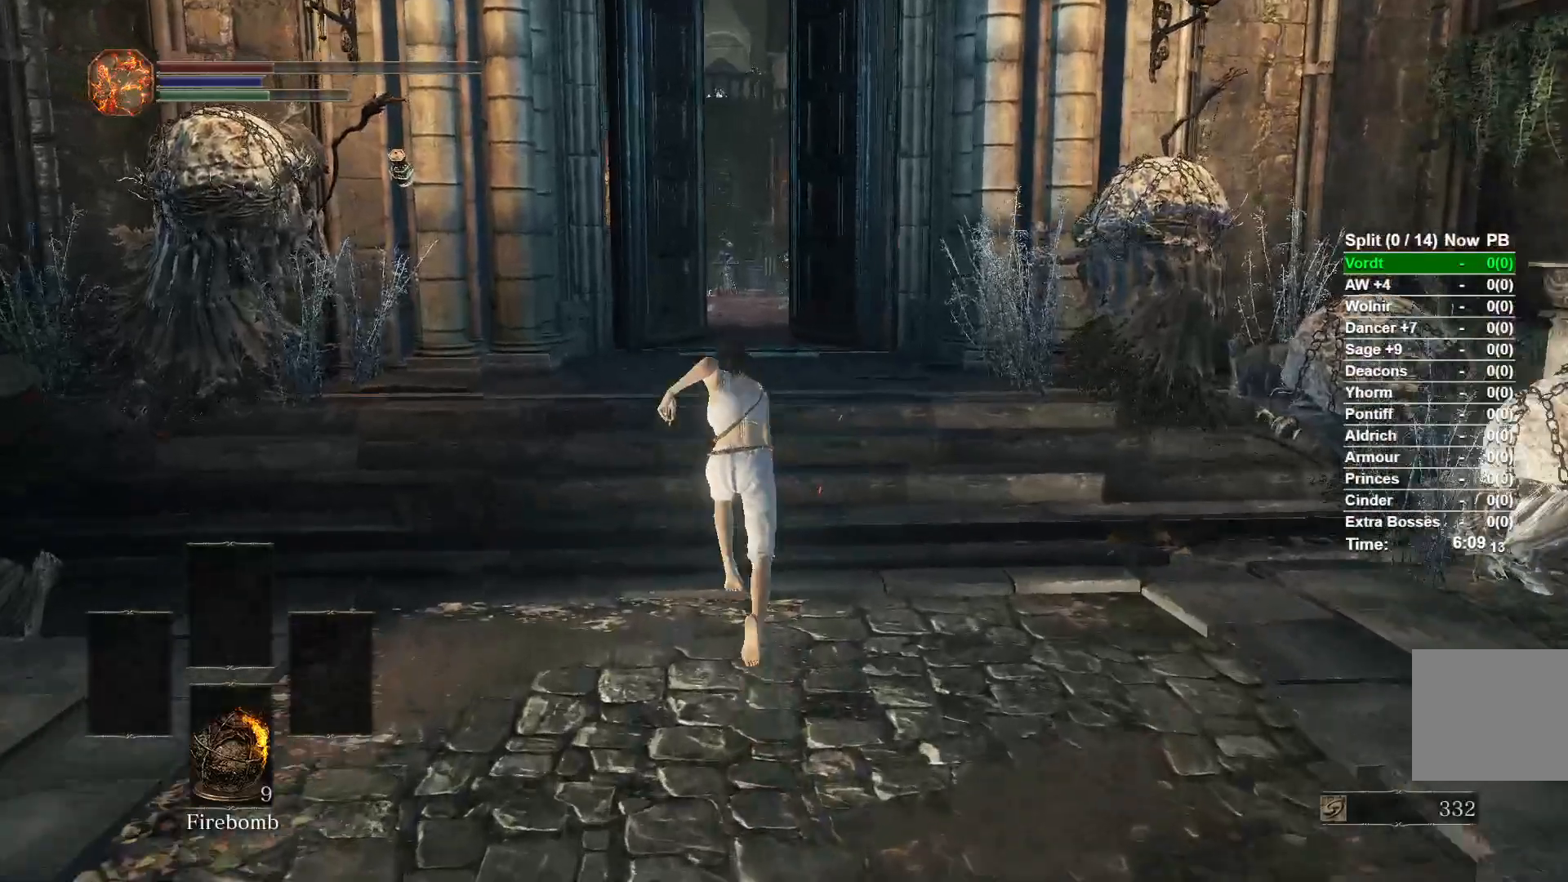
{"buttons": ["B"], "left_stick": "up", "right_stick": "center", "events": []}
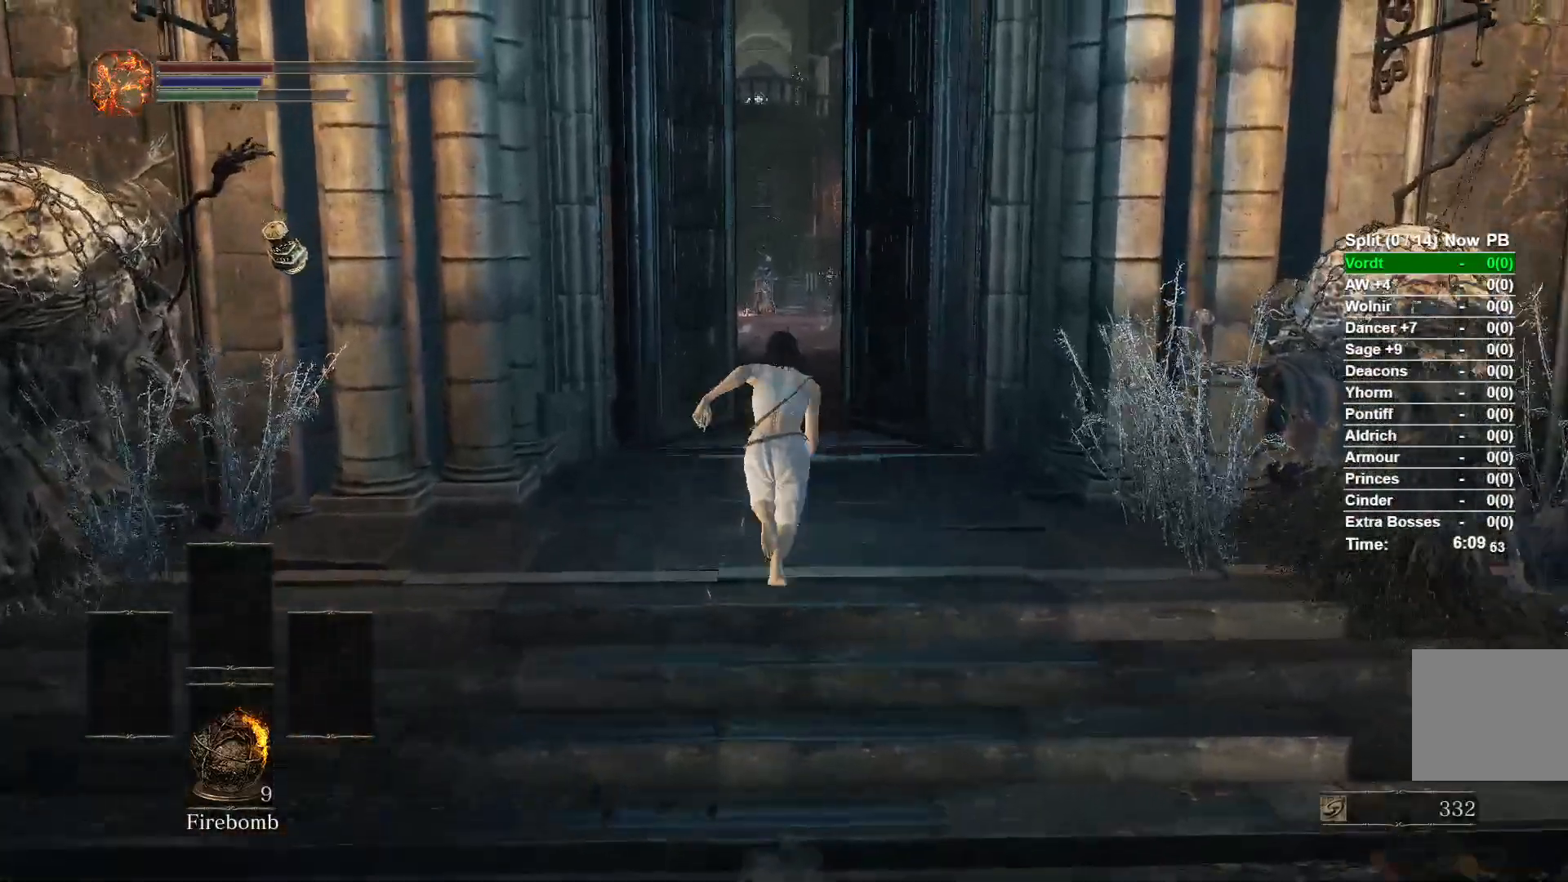
{"buttons": ["B"], "left_stick": "up", "right_stick": "center", "events": []}
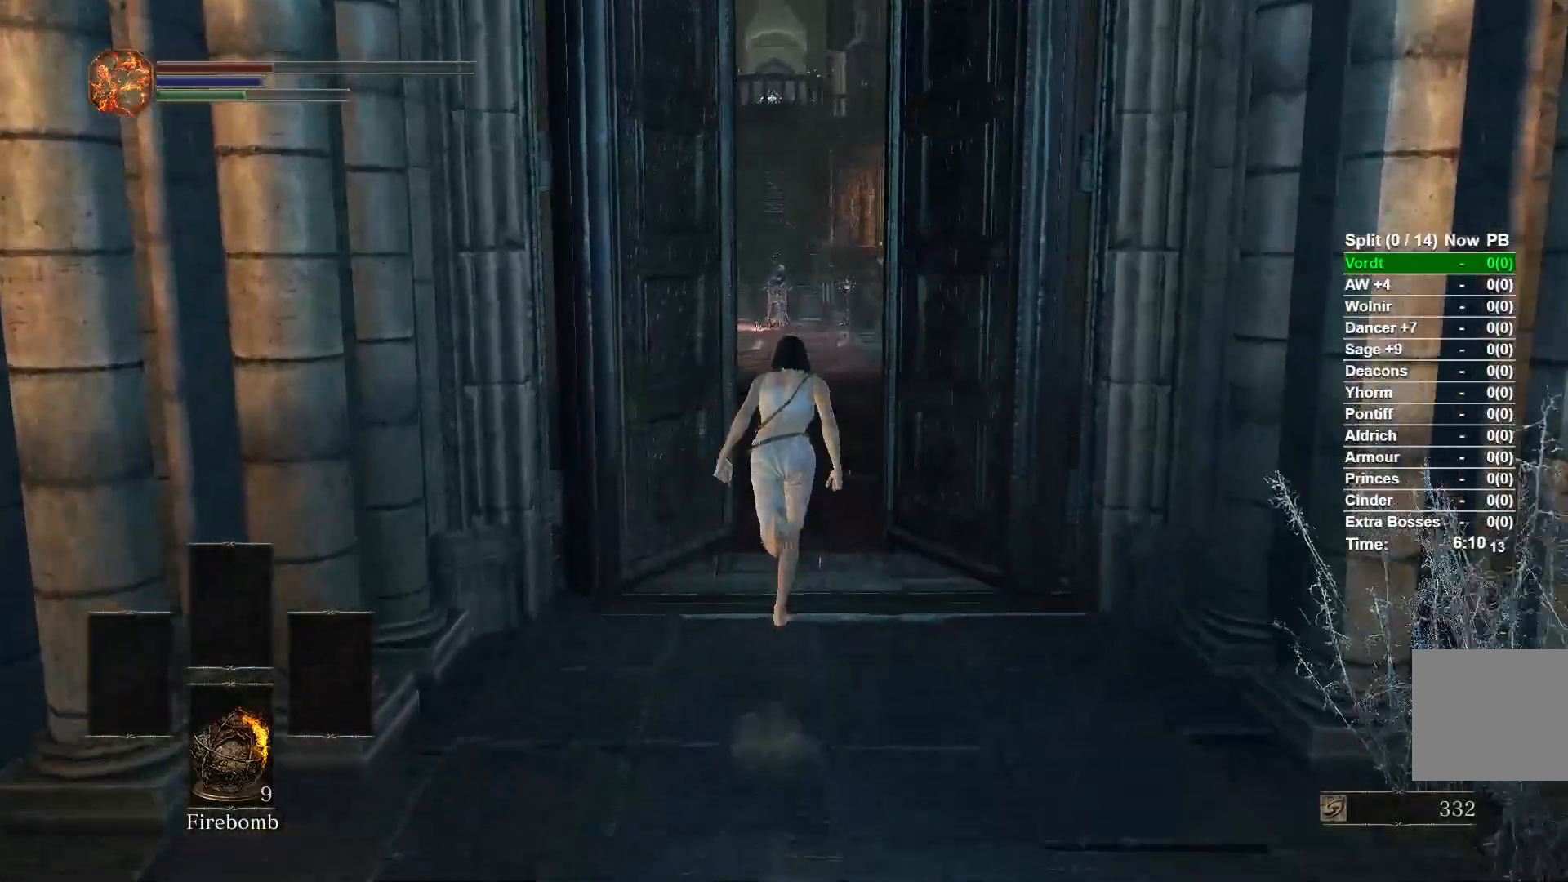
{"buttons": [], "left_stick": "up", "right_stick": "center", "events": [[233, "B", "up"]]}
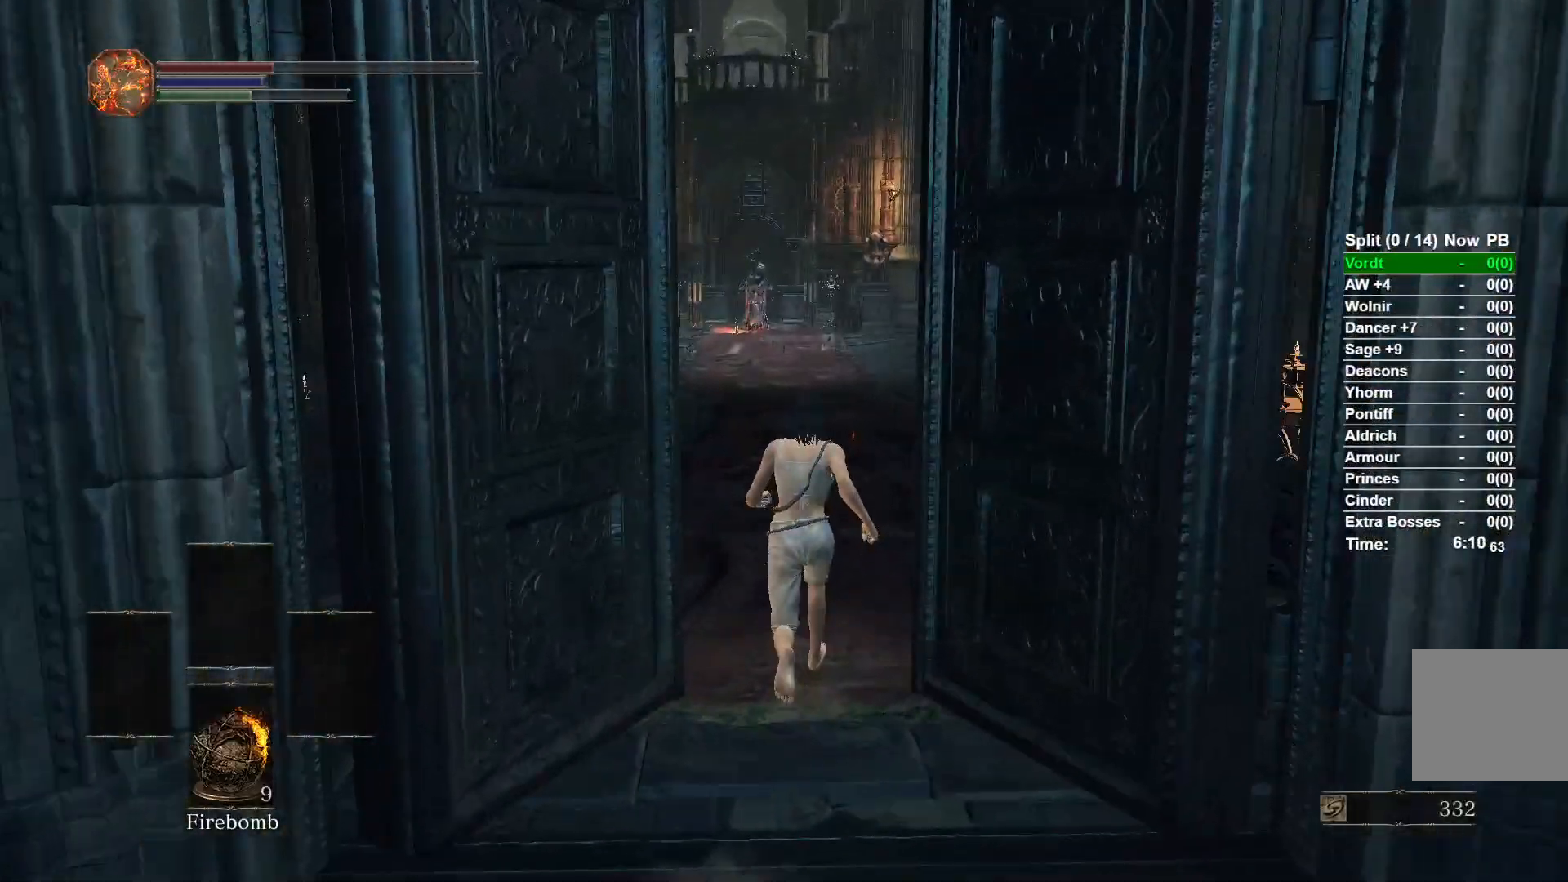
{"buttons": ["B"], "left_stick": "up", "right_stick": "center", "events": [[50, "B", "down"]]}
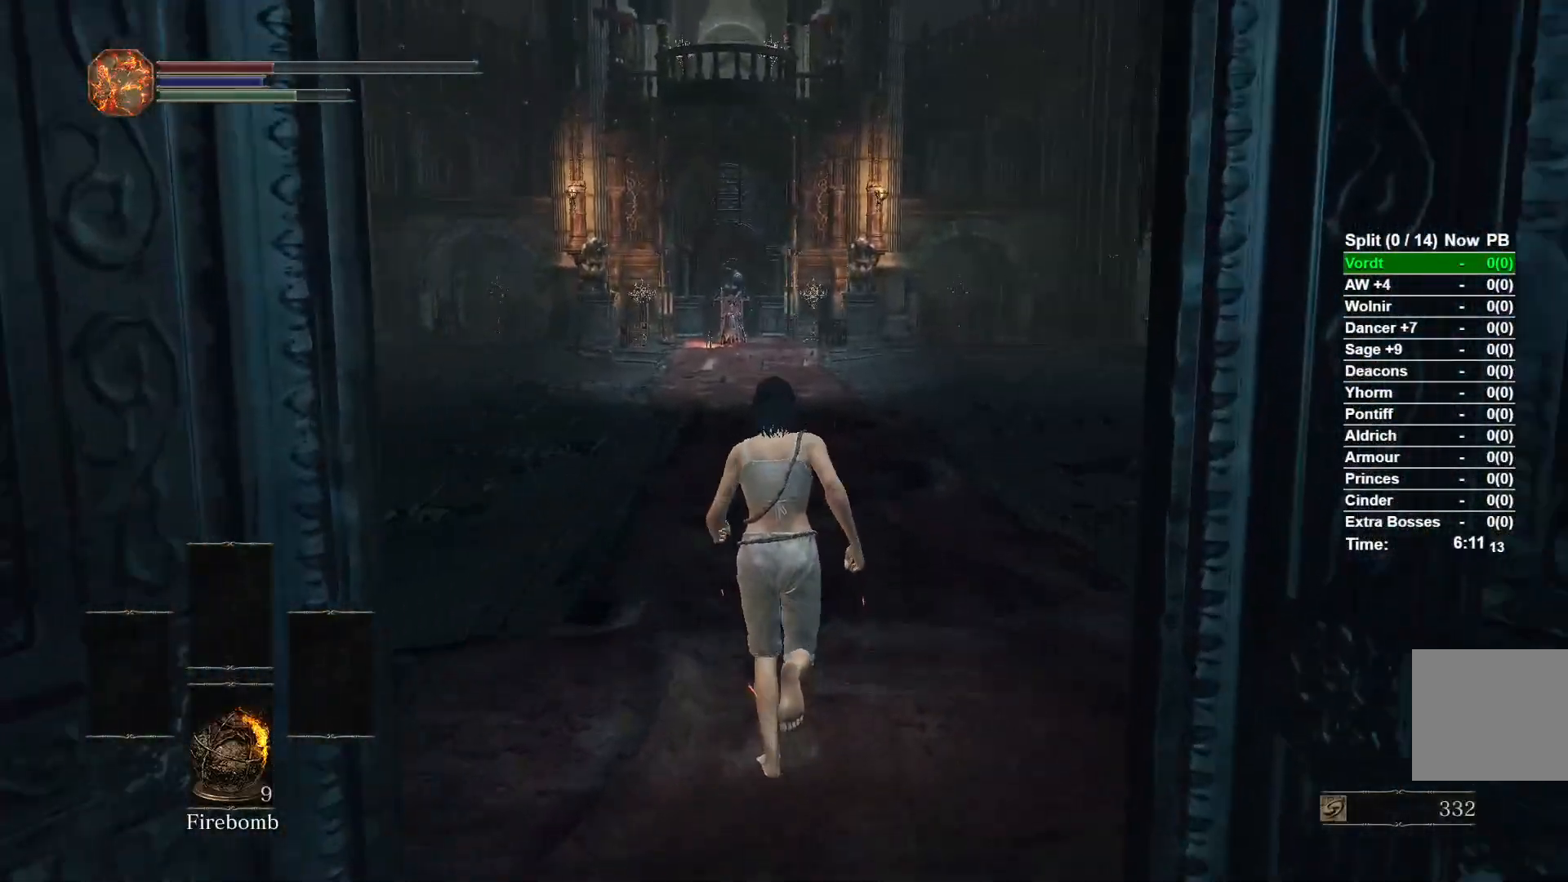
{"buttons": ["B"], "left_stick": "up", "right_stick": "center", "events": []}
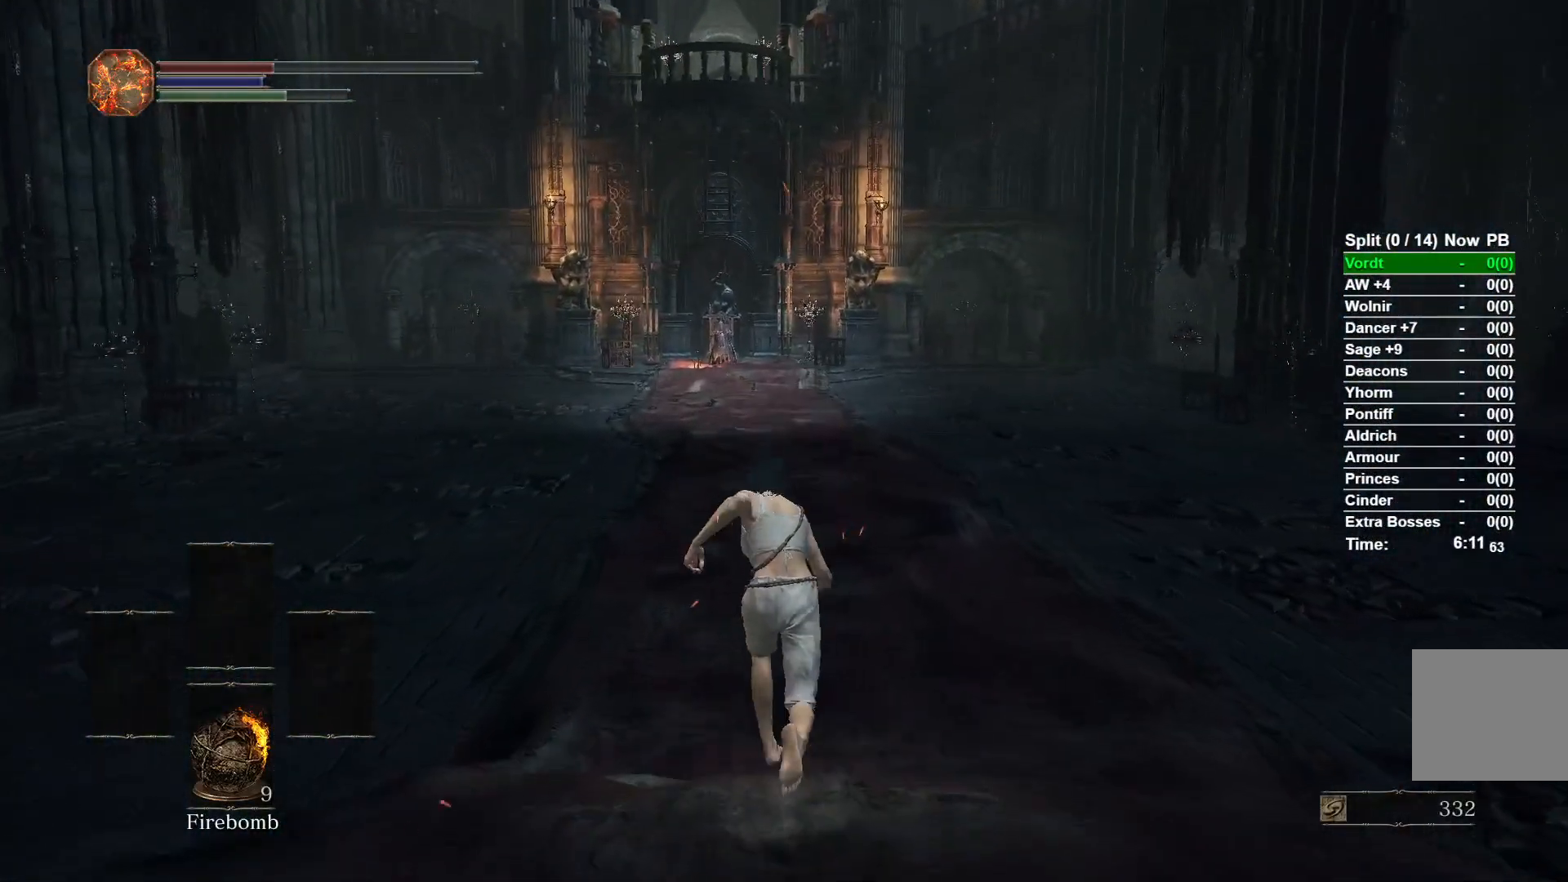
{"buttons": ["B"], "left_stick": "up", "right_stick": "center", "events": []}
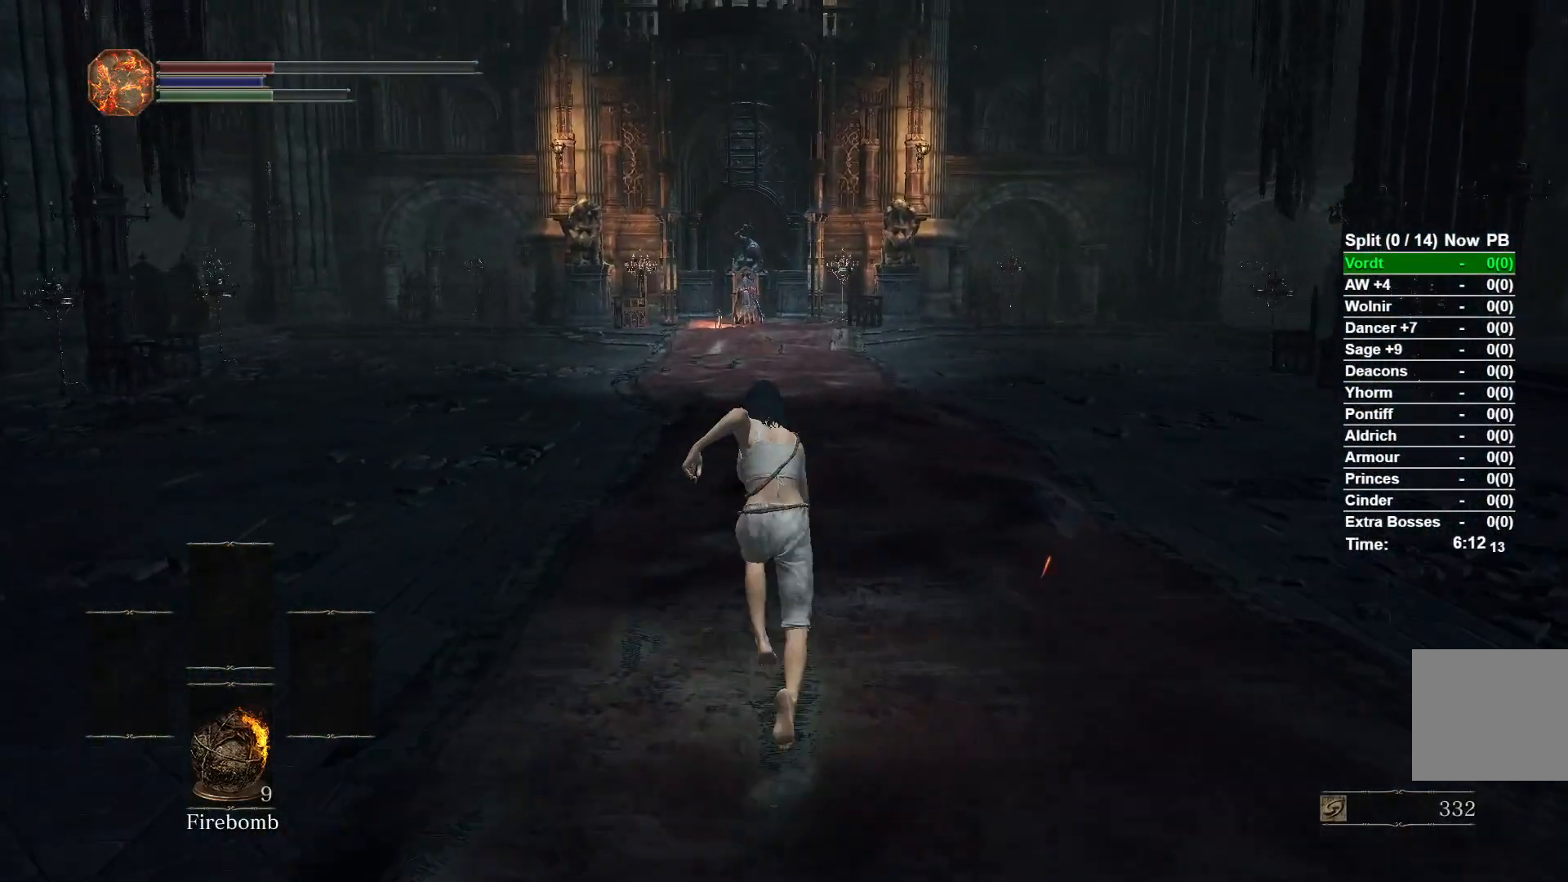
{"buttons": ["B"], "left_stick": "up", "right_stick": "center", "events": []}
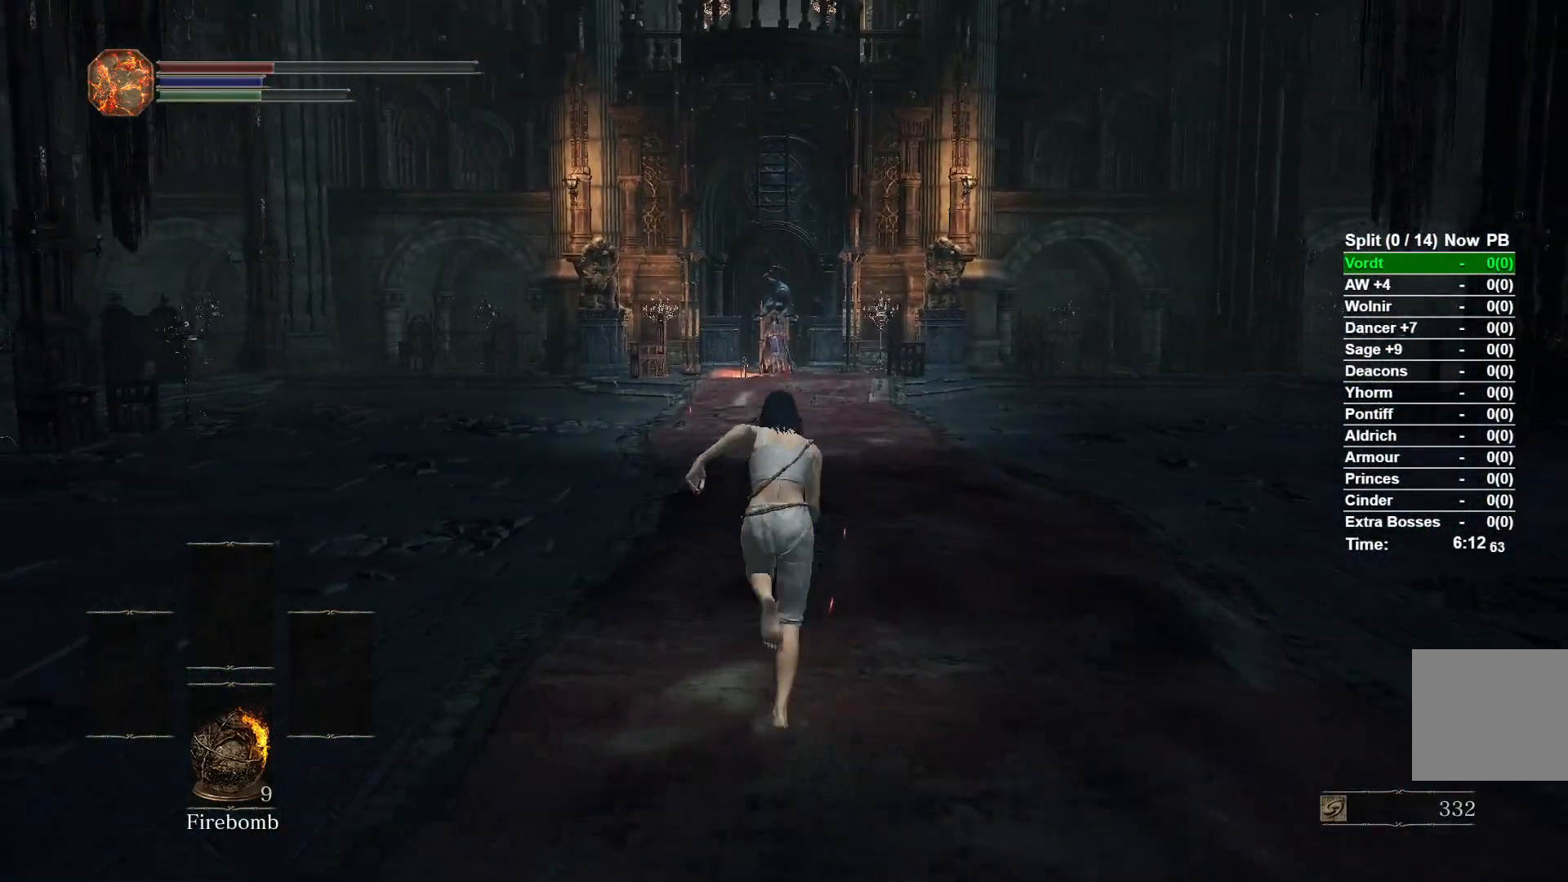
{"buttons": ["B"], "left_stick": "up", "right_stick": "center", "events": []}
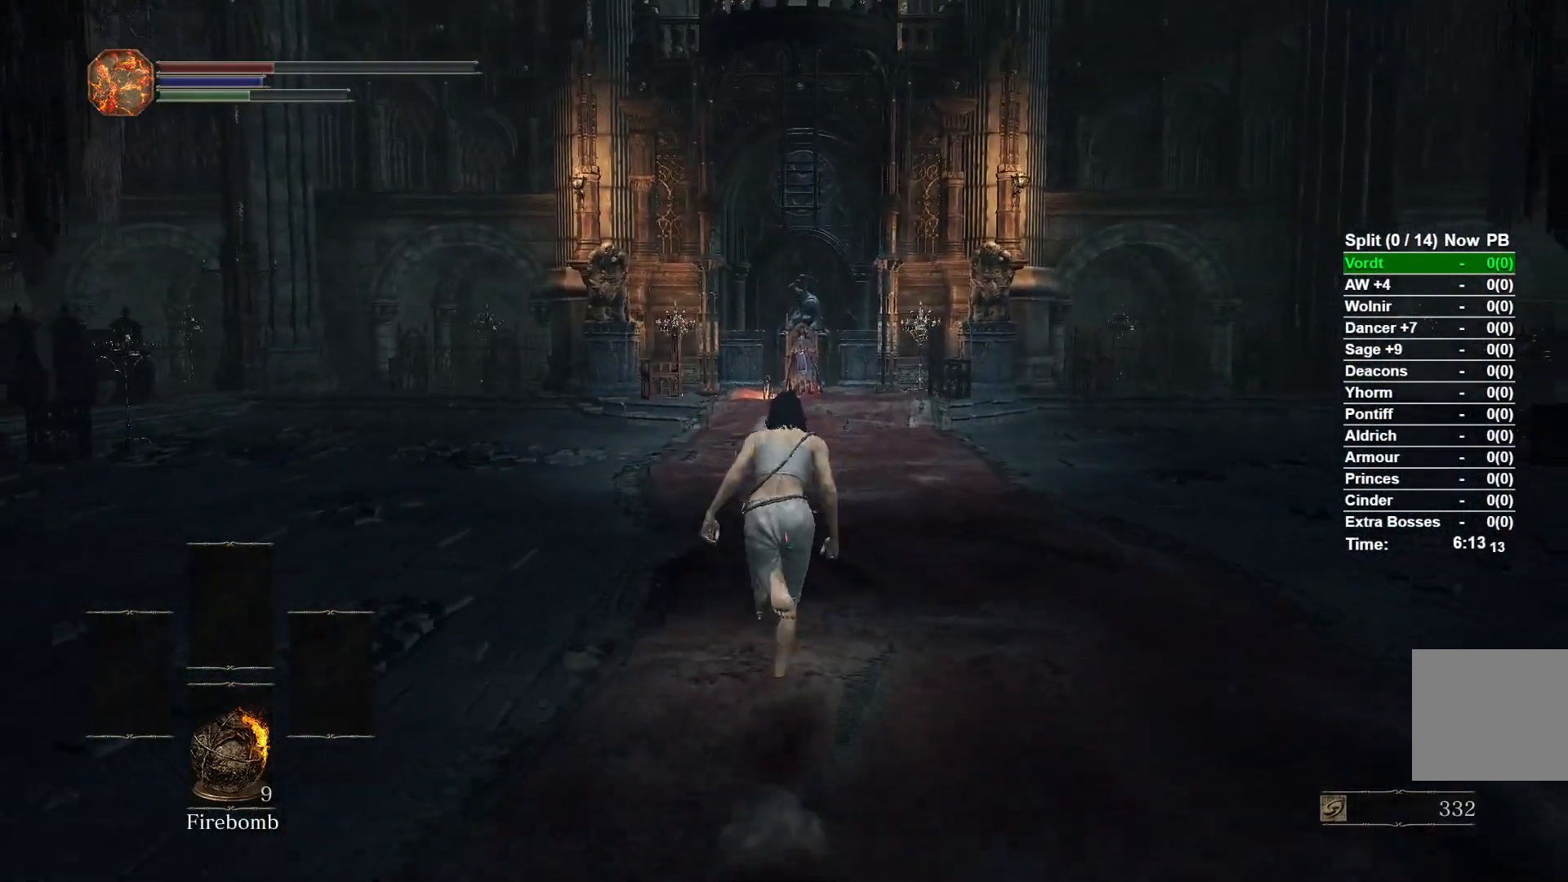
{"buttons": [], "left_stick": "up", "right_stick": "center", "events": [[33, "B", "up"], [183, "START", "down"], [283, "START", "up"], [367, "A", "down"], [467, "A", "up"]]}
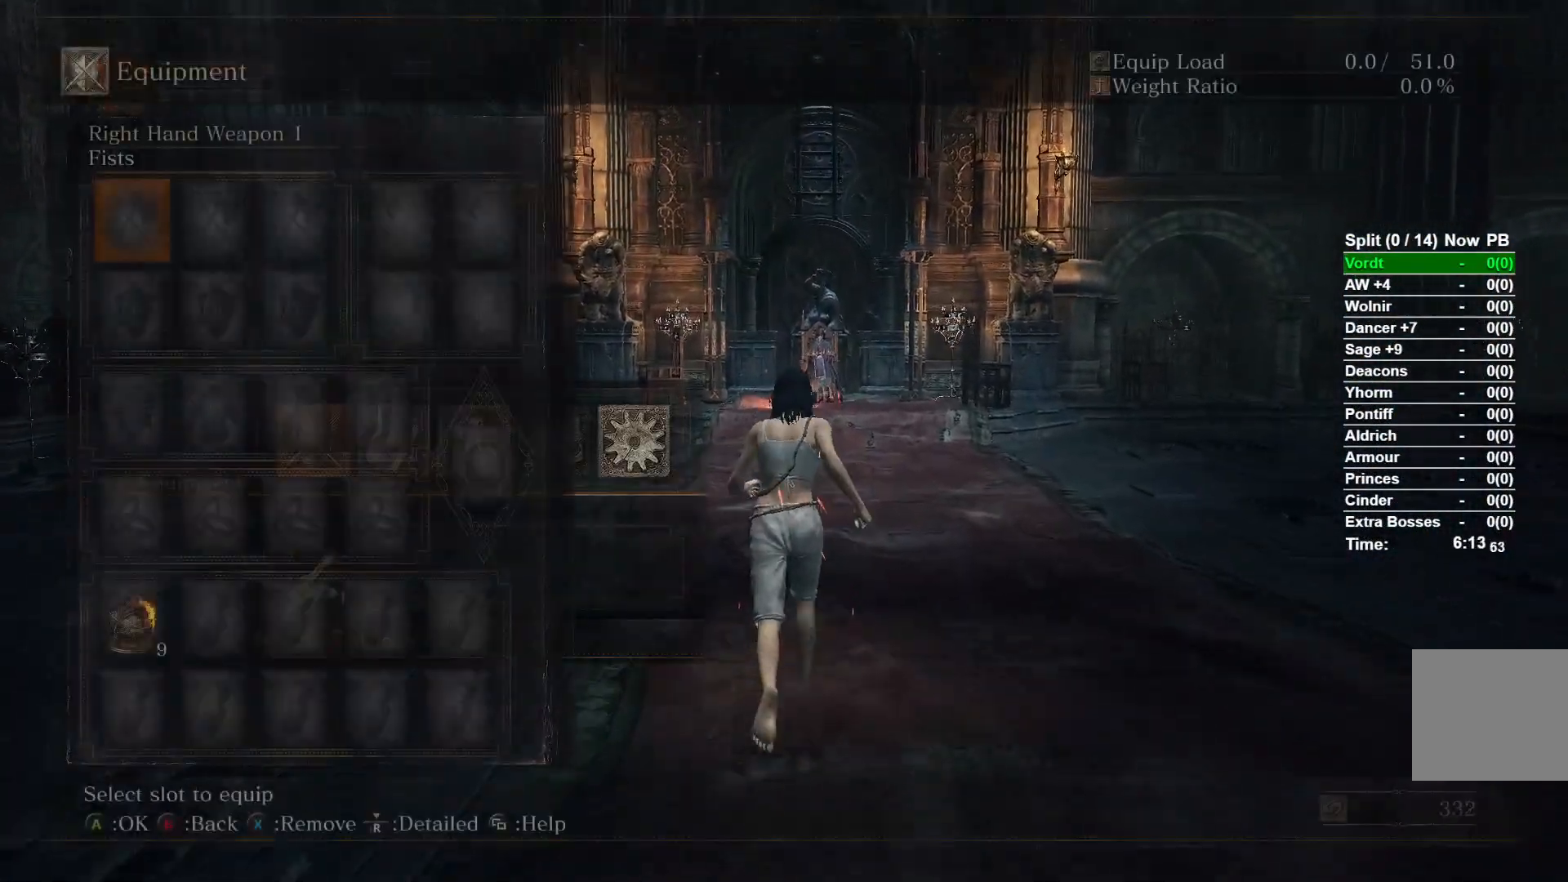
{"buttons": [], "left_stick": "up", "right_stick": "center", "events": [[50, "A", "down"], [133, "A", "up"], [350, "DPAD_RIGHT", "down"], [433, "DPAD_RIGHT", "up"]]}
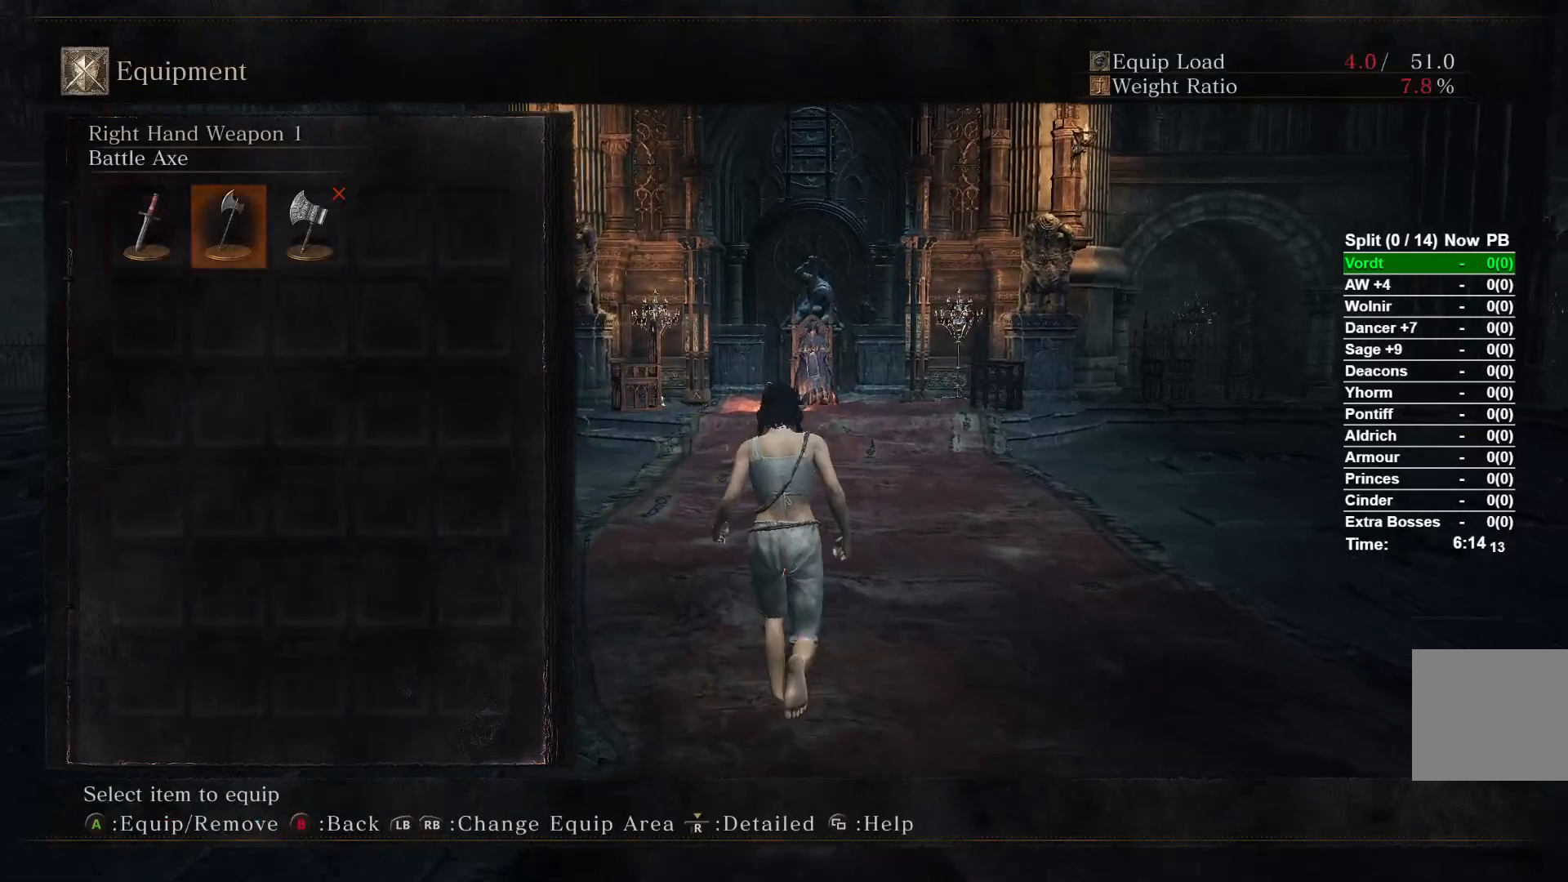
{"buttons": [], "left_stick": "up", "right_stick": "center", "events": [[17, "DPAD_RIGHT", "down"], [117, "DPAD_RIGHT", "up"], [317, "A", "down"], [450, "A", "up"]]}
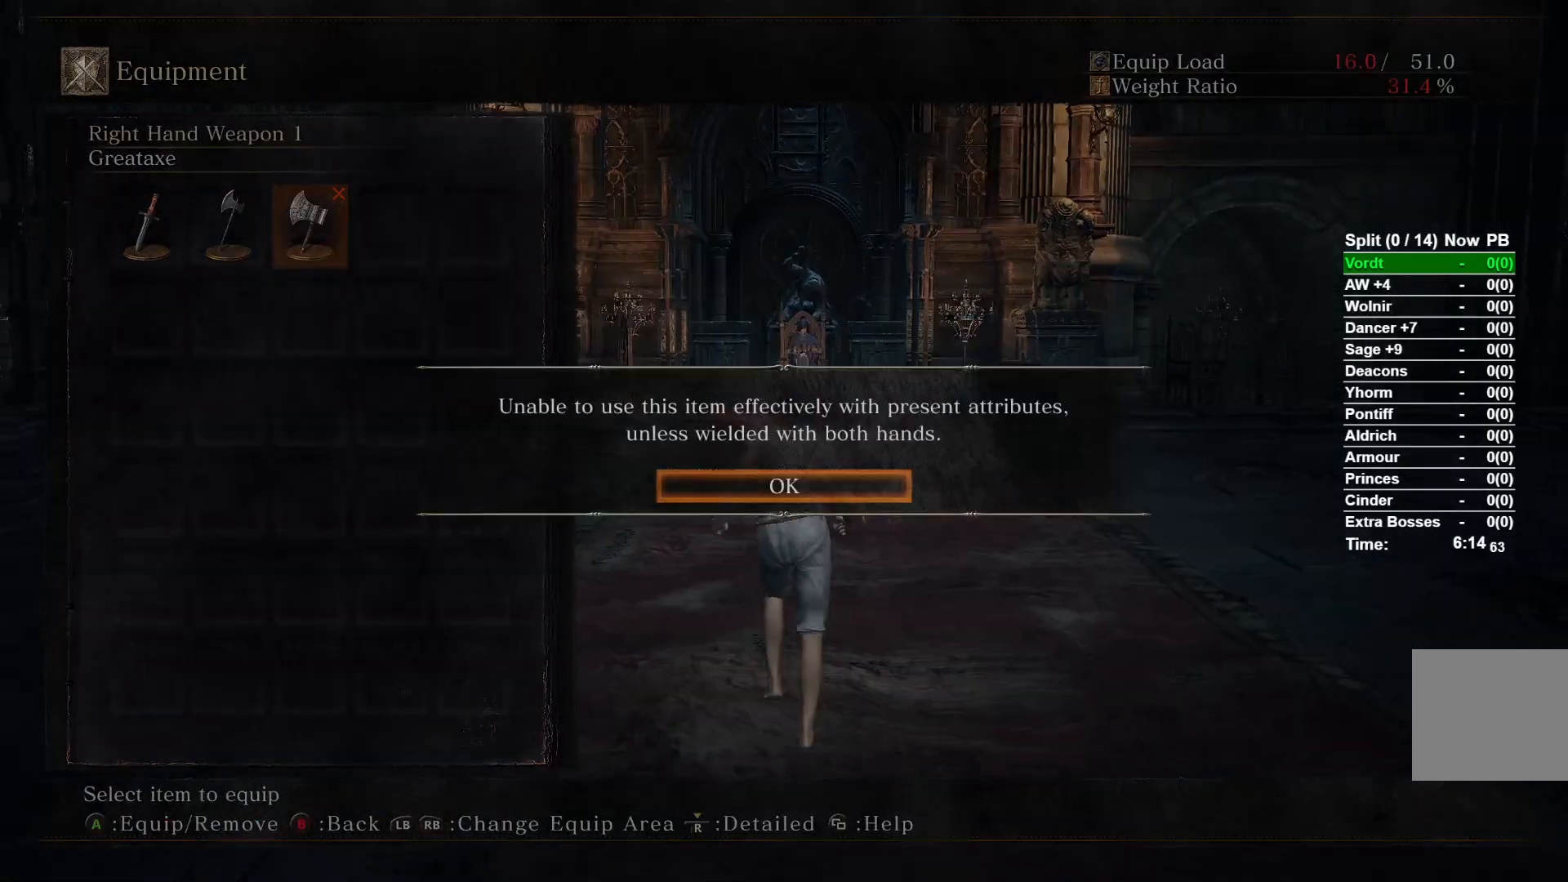
{"buttons": ["START"], "left_stick": "up", "right_stick": "center", "events": [[183, "A", "down"], [317, "A", "up"], [433, "START", "down"]]}
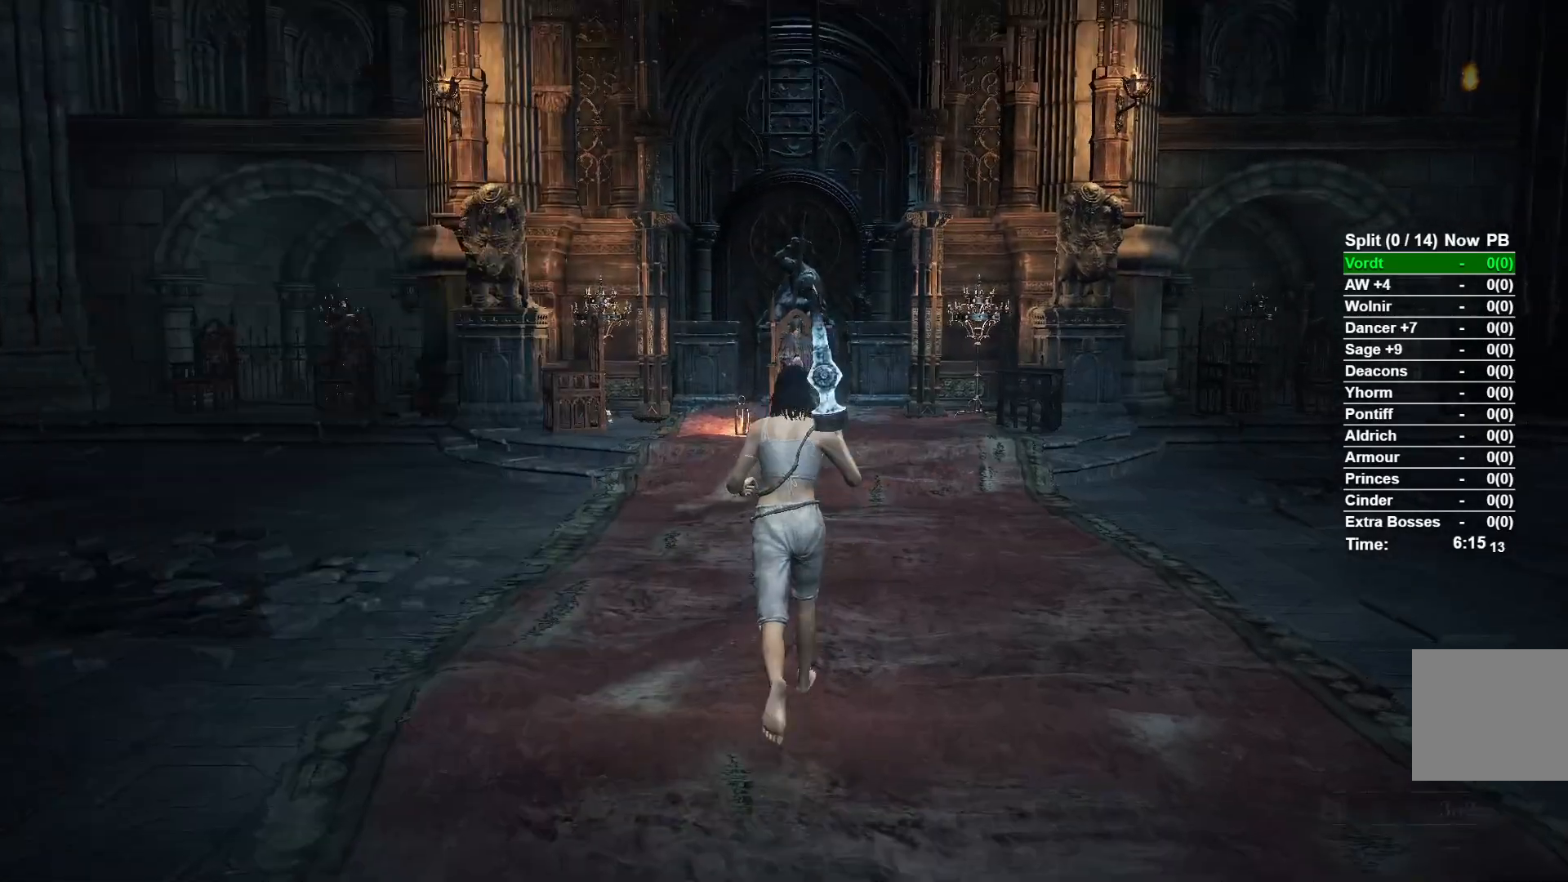
{"buttons": [], "left_stick": "up", "right_stick": "center", "events": [[50, "START", "up"], [50, "right_stick", "down"], [150, "right_stick", "center"], [217, "Y", "down"], [300, "Y", "up"]]}
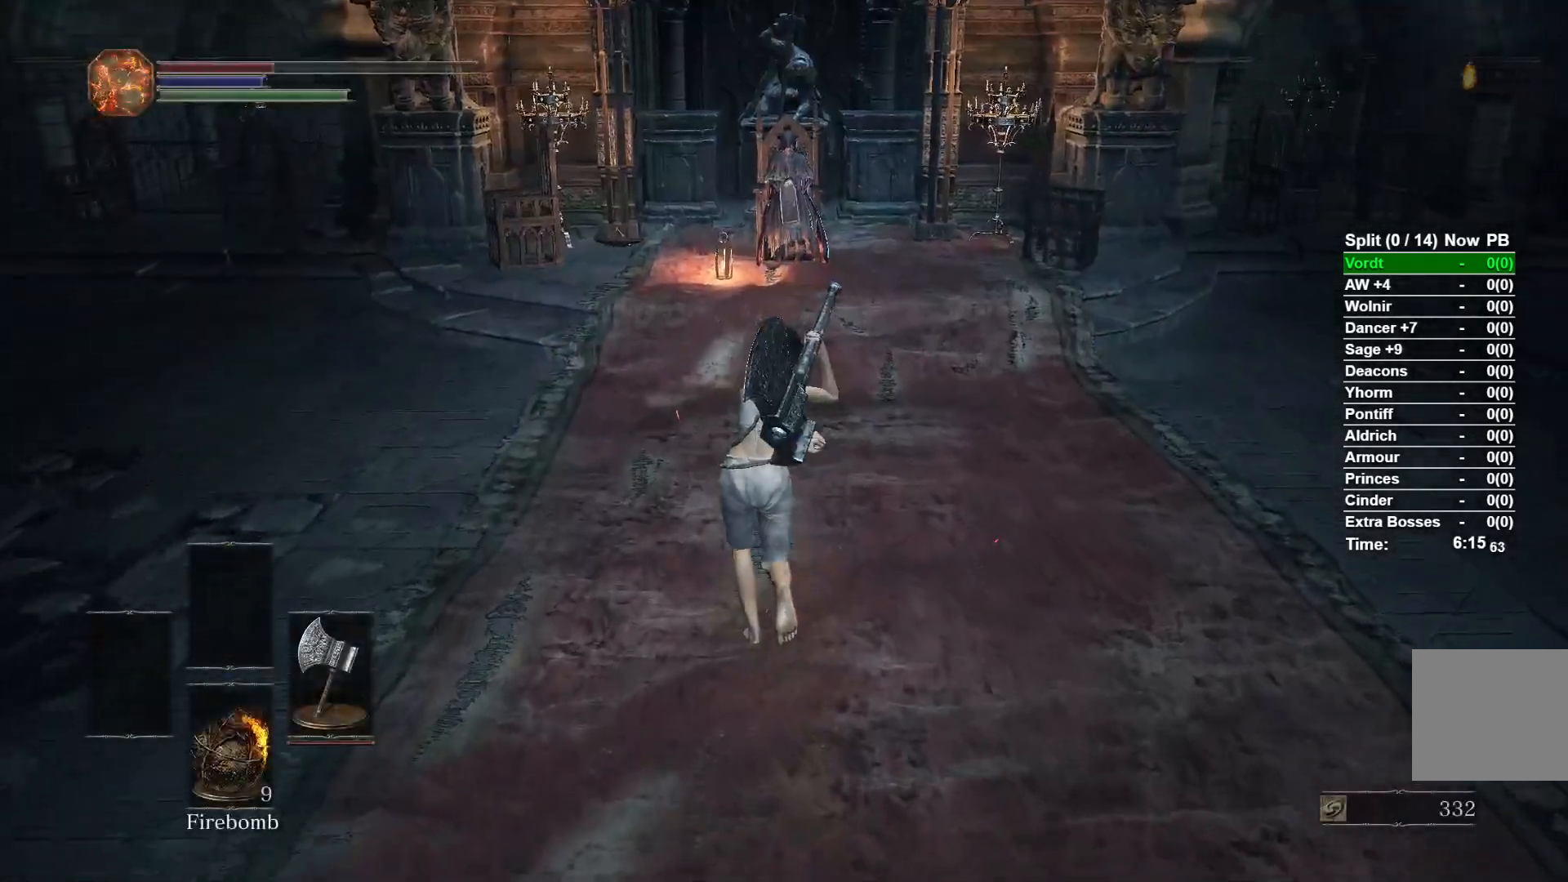
{"buttons": [], "left_stick": "up", "right_stick": "center", "events": [[67, "right_stick", "down"], [133, "right_stick", "center"]]}
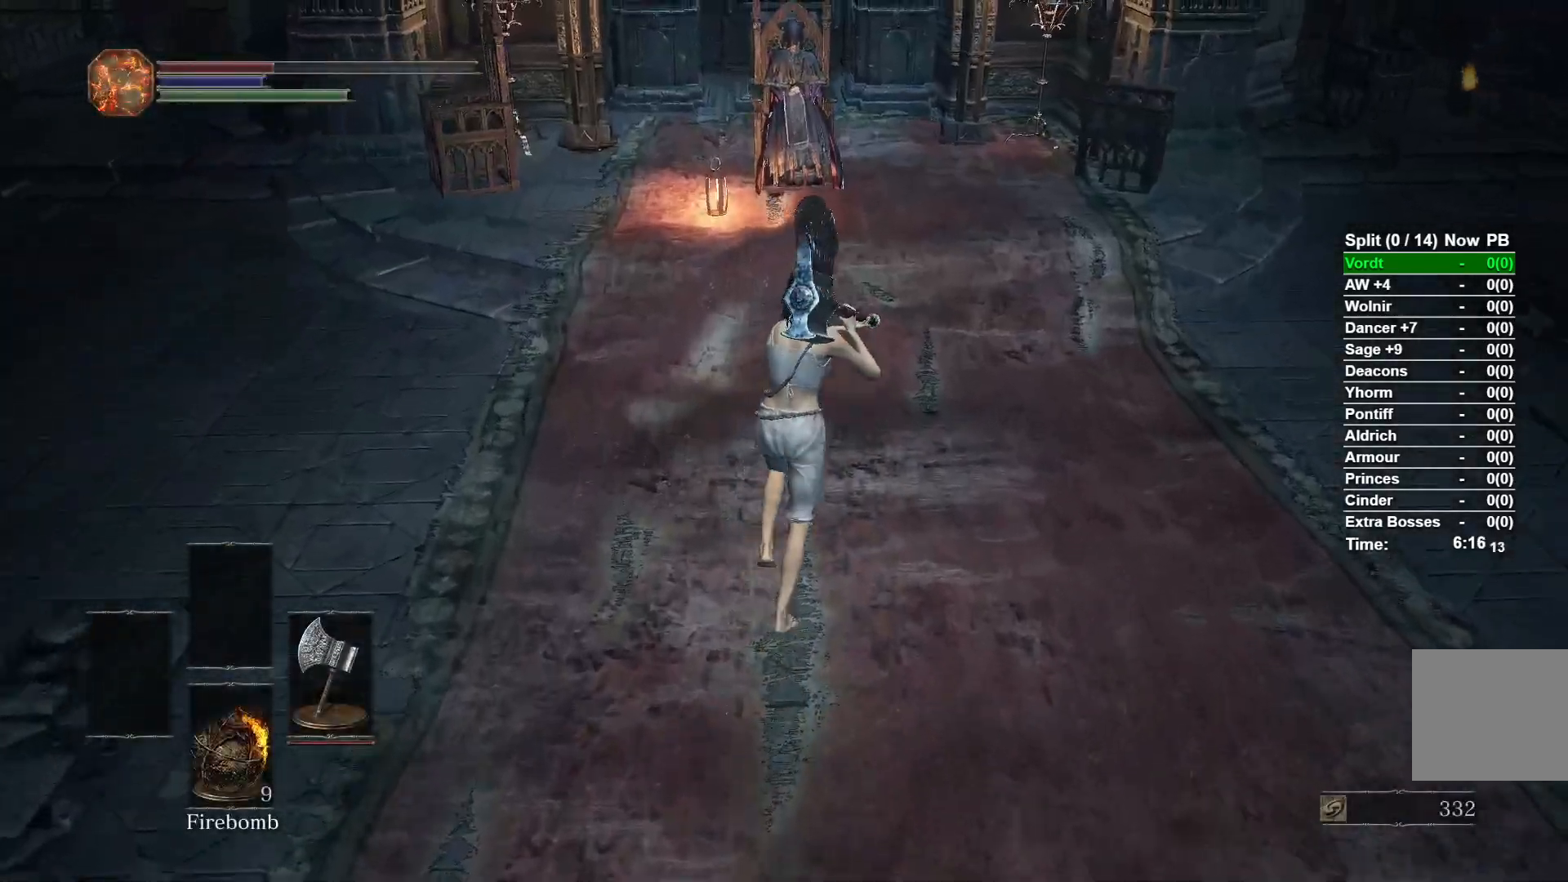
{"buttons": [], "left_stick": "up", "right_stick": "center", "events": [[267, "R2", "down"], [450, "R2", "up"]]}
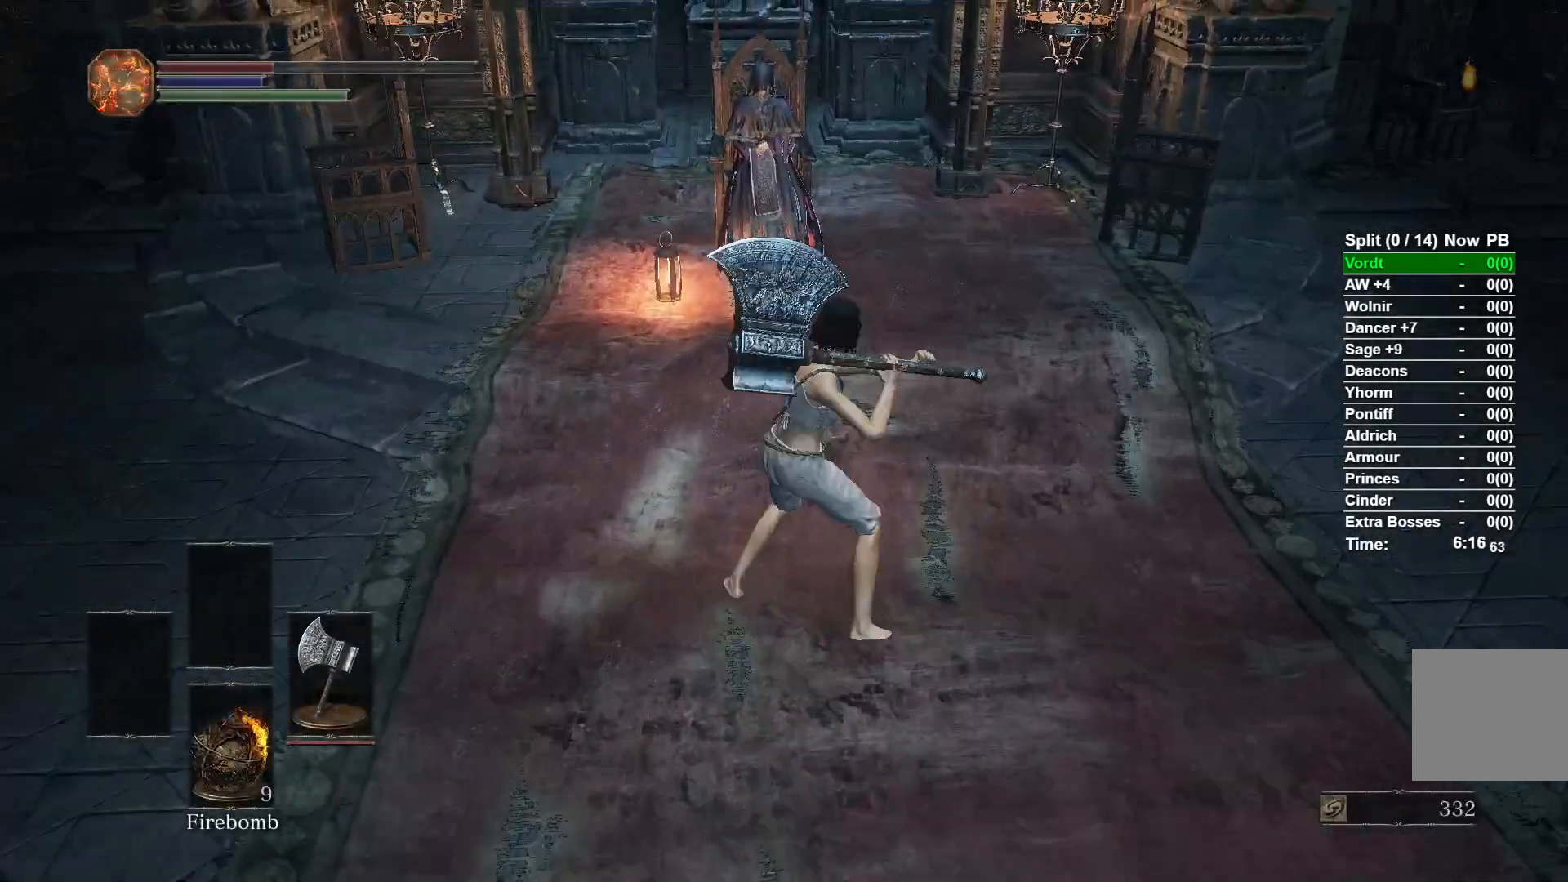
{"buttons": [], "left_stick": "up", "right_stick": "center", "events": []}